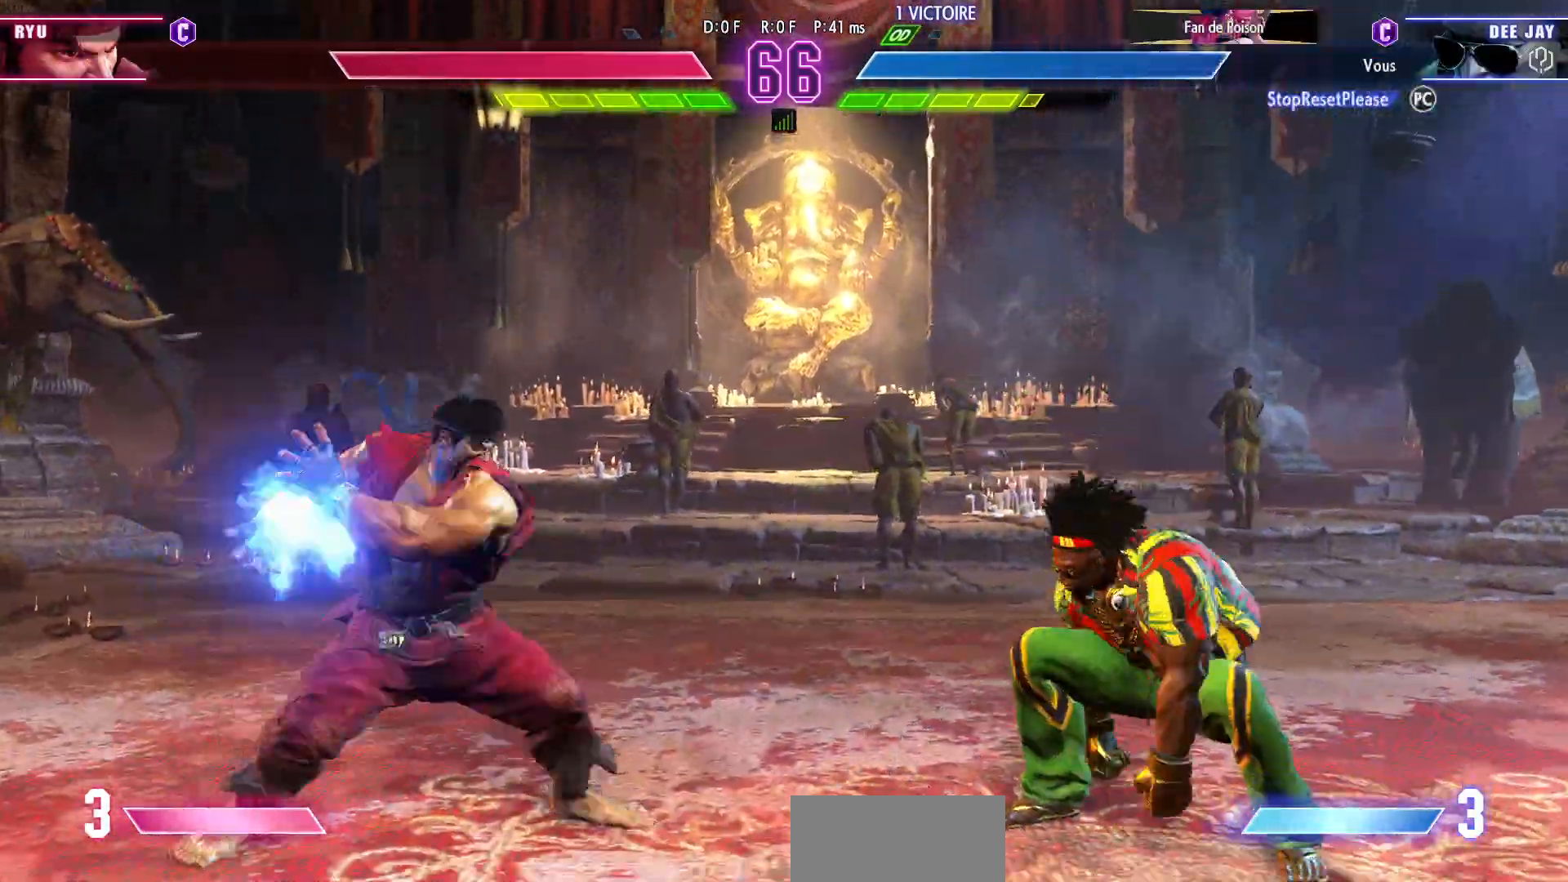
Gameplay with a controller (arcade stick); each line is a JSON object with the inputs held at the frame after it (dt_ms = milliseconds from this image to that frame). "events" lists button and stick changes between this image and that frame as [ms after this image, input, new state], when the widget could be followed in between. Not read: L3 R3.
{"dt_ms": 500, "buttons": [], "left_stick": "down-right", "events": [[67, "CIRCLE", "up"]]}
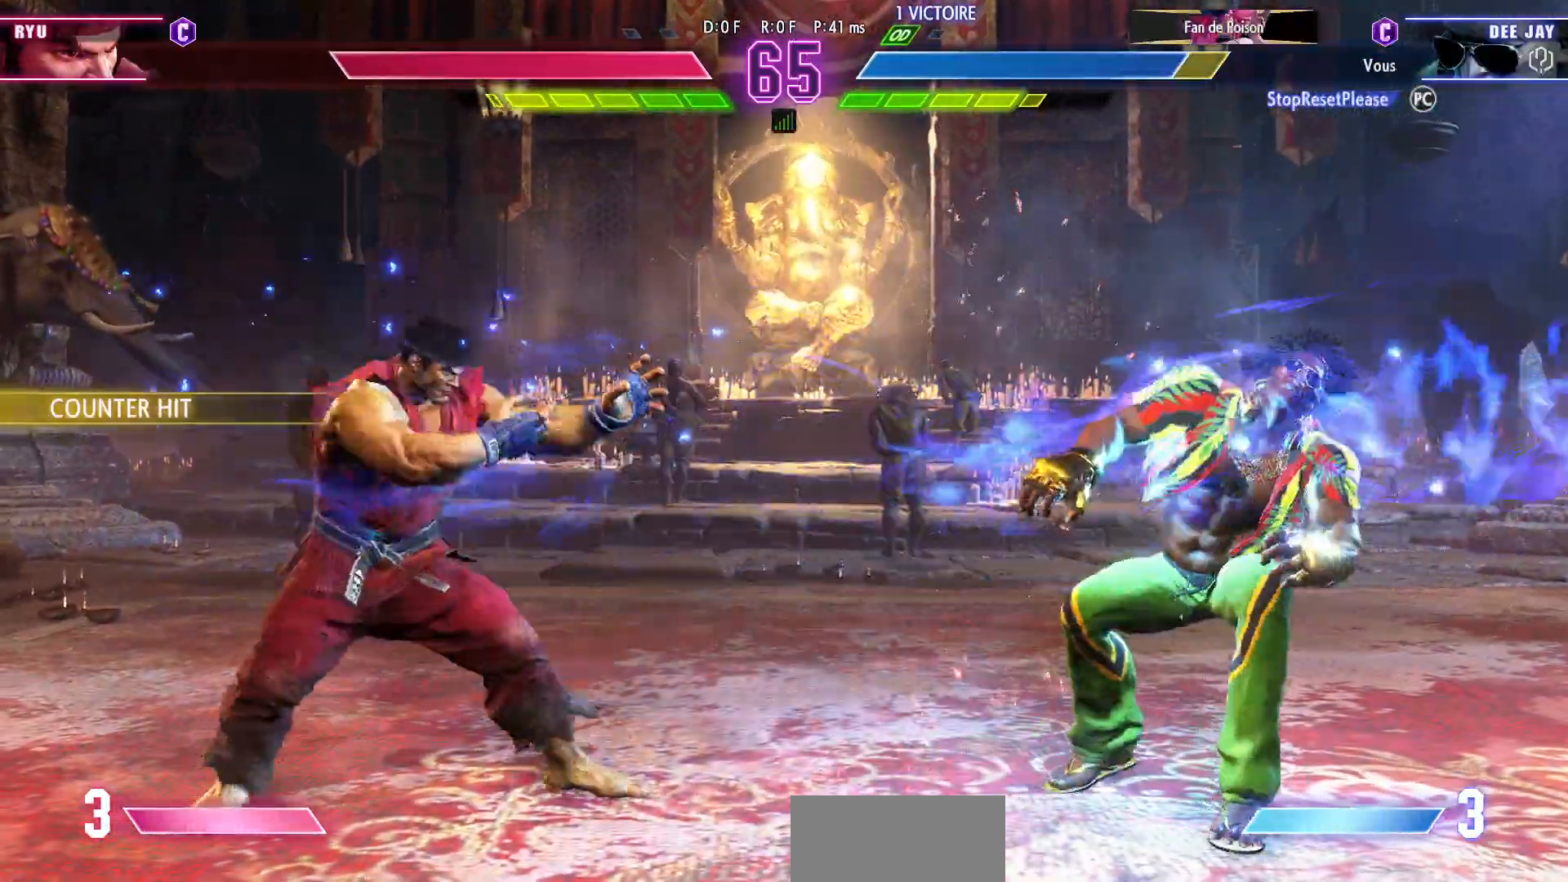
{"dt_ms": 500, "buttons": [], "left_stick": "down-right"}
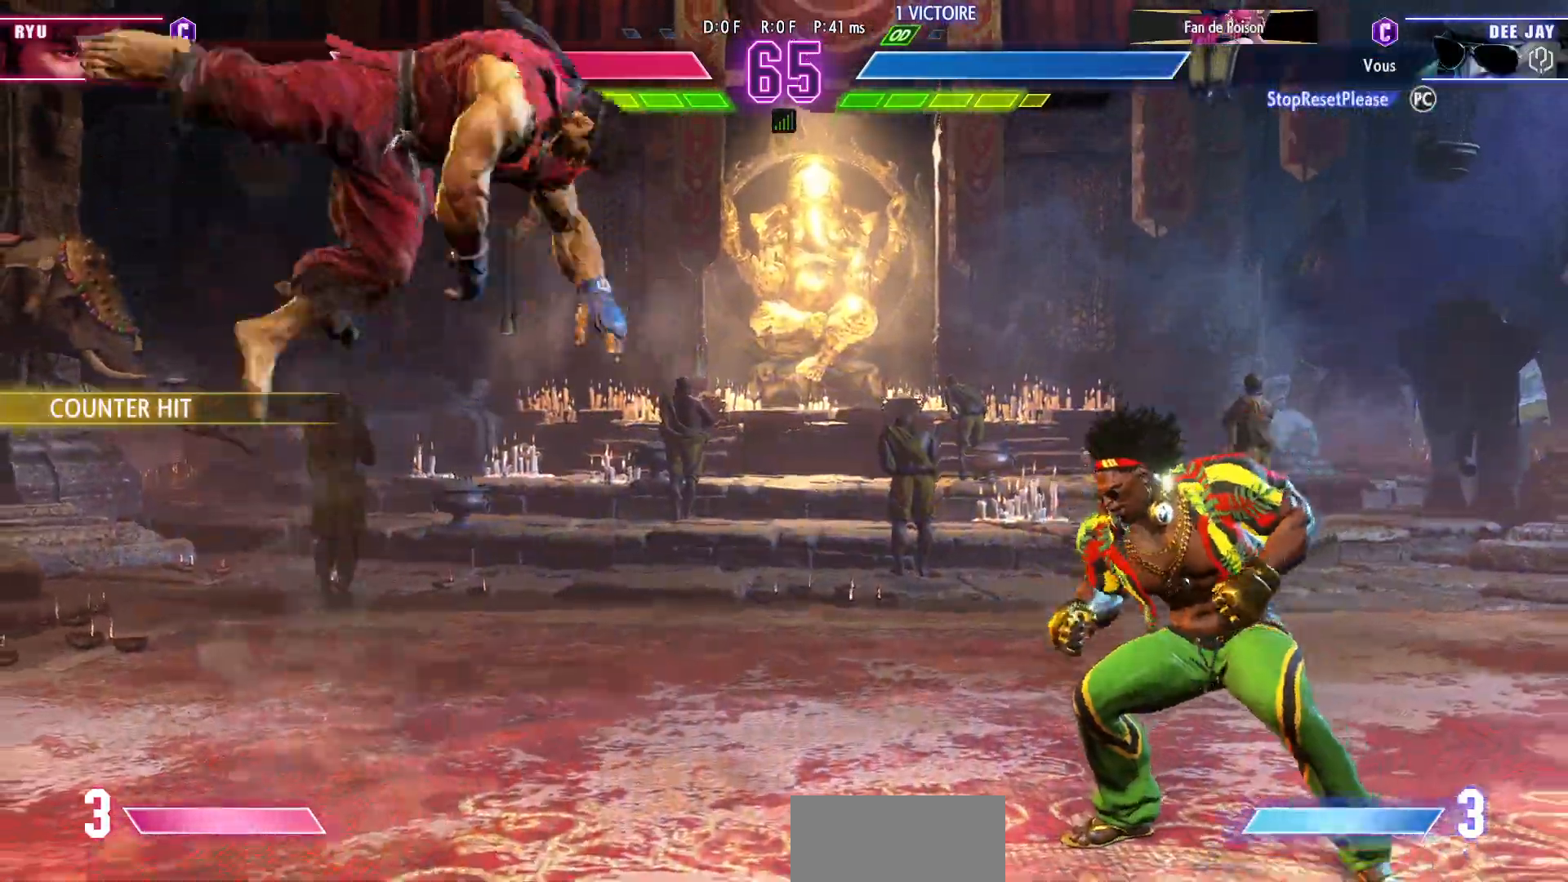
{"dt_ms": 500, "buttons": [], "left_stick": "down-right", "events": [[233, "left_stick", "up"], [267, "CIRCLE", "down"], [333, "CIRCLE", "up"], [367, "left_stick", "right"], [417, "left_stick", "down-right"]]}
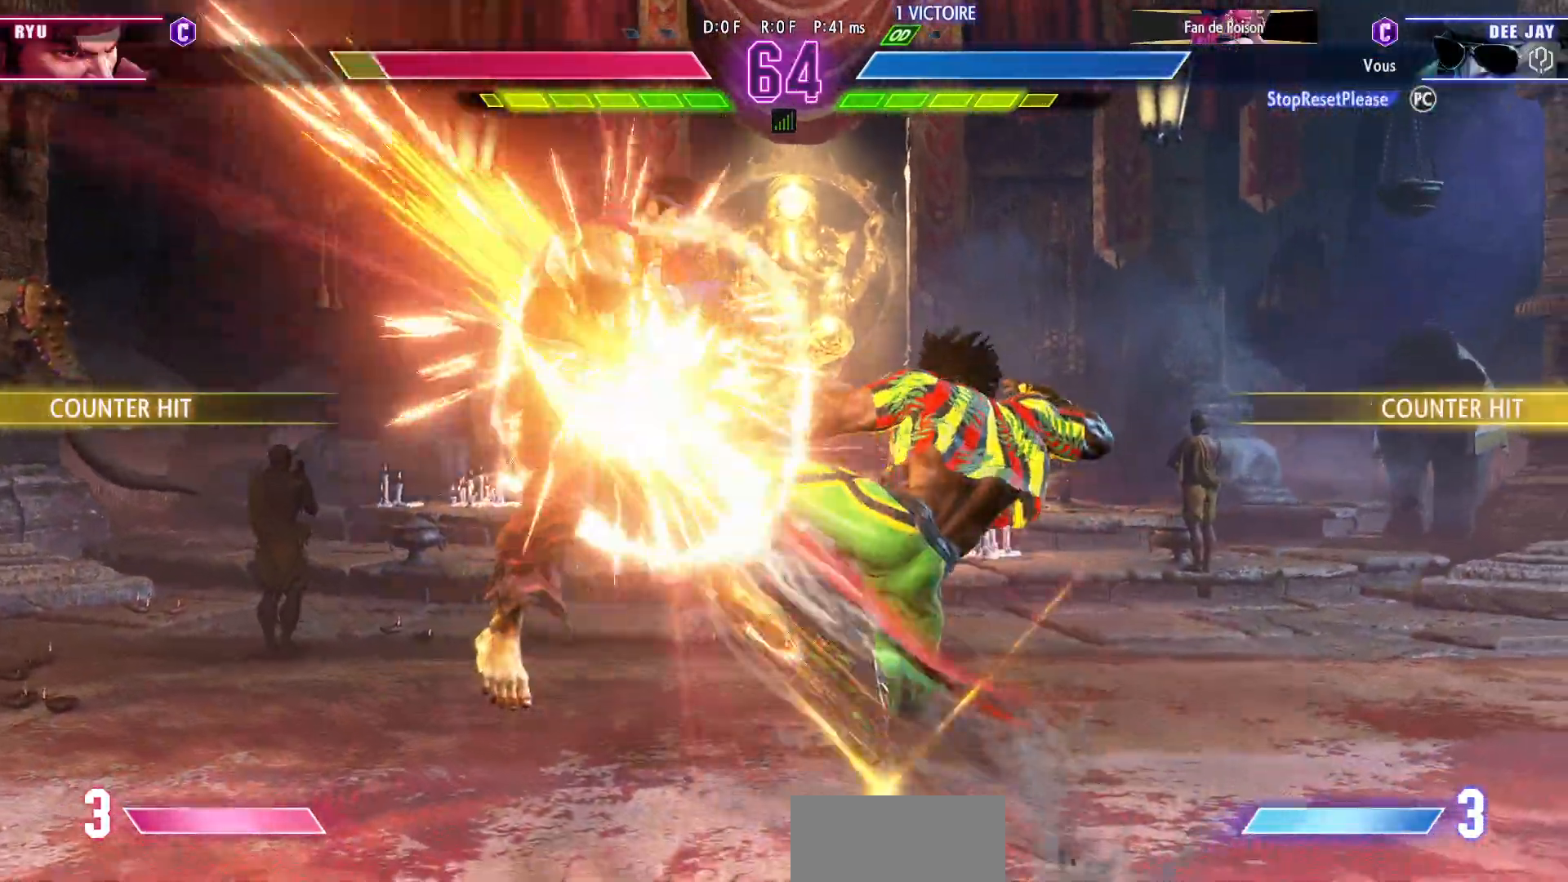
{"dt_ms": 500, "buttons": [], "left_stick": "down-right", "events": []}
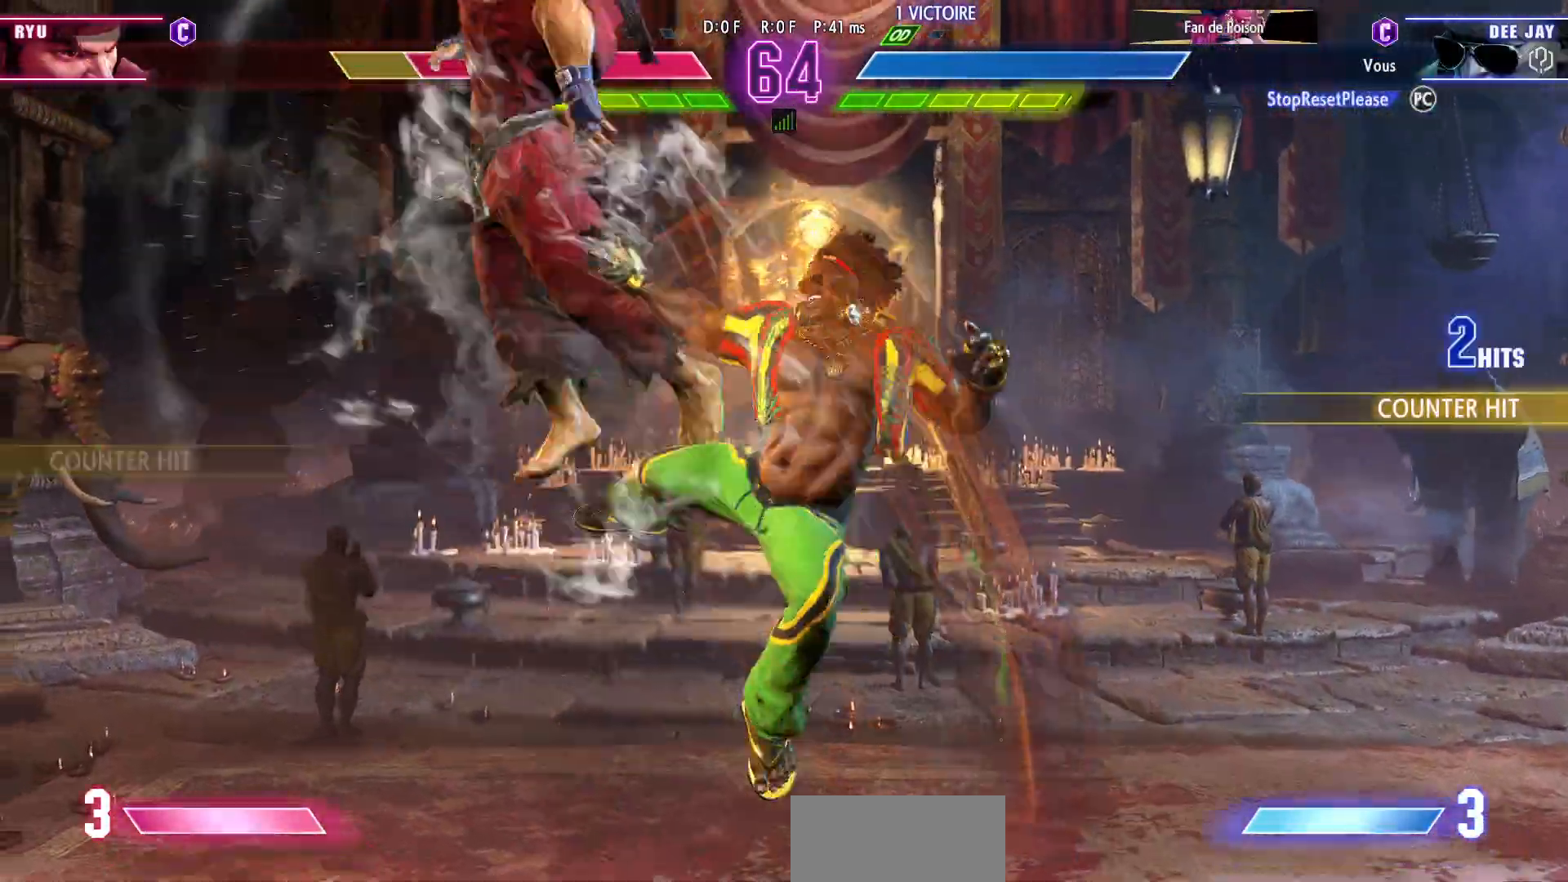
{"dt_ms": 500, "buttons": [], "left_stick": "down-right", "events": []}
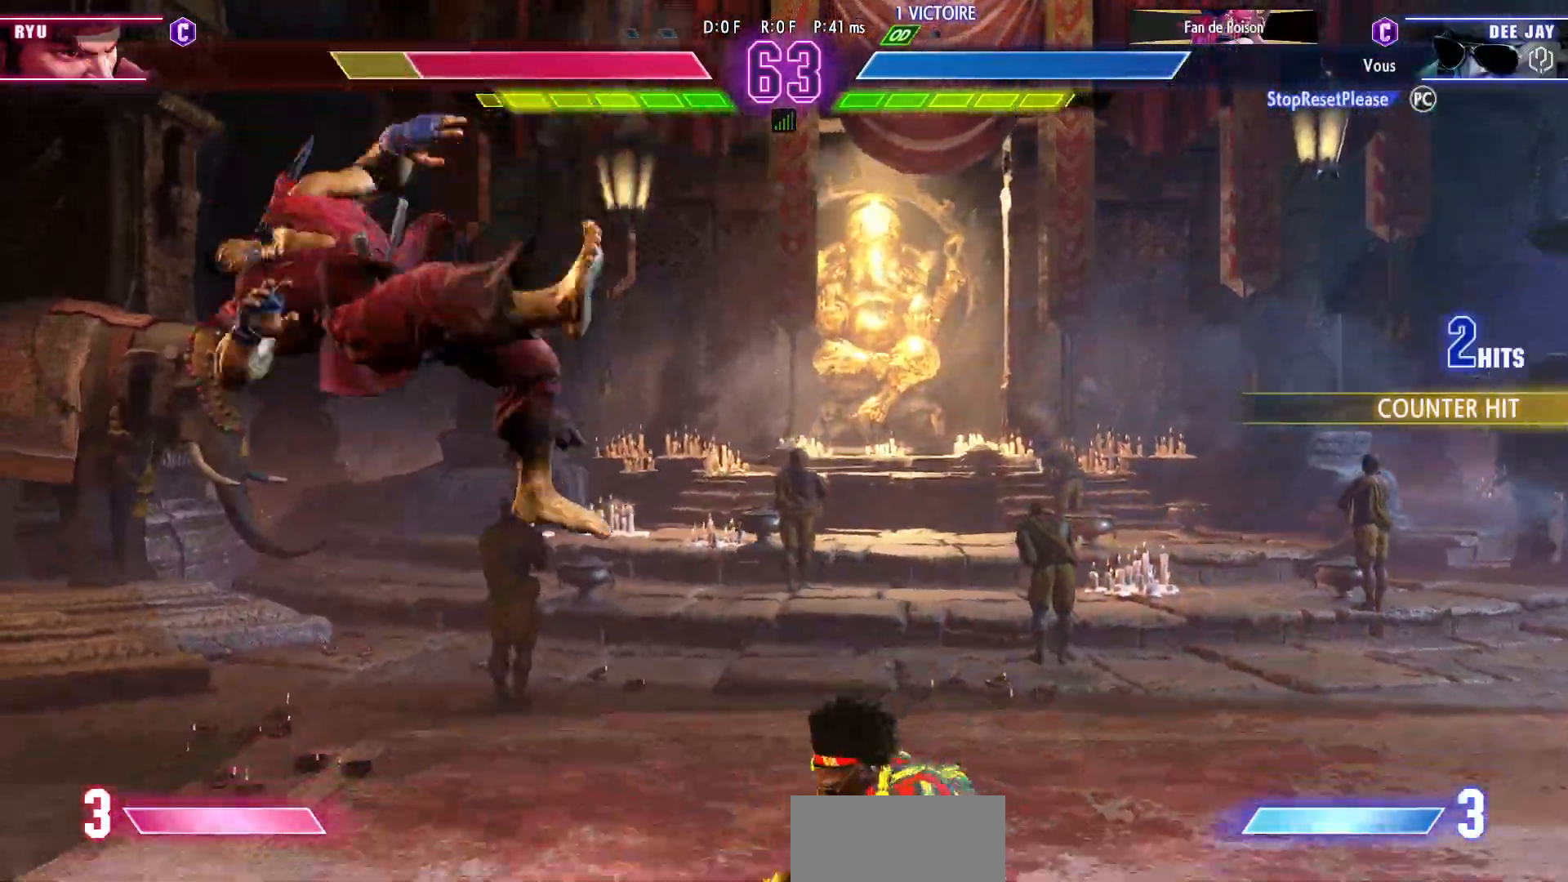
{"dt_ms": 500, "buttons": [], "left_stick": "center", "events": [[133, "left_stick", "left"], [150, "SQUARE", "down"], [250, "left_stick", "center"], [267, "SQUARE", "up"]]}
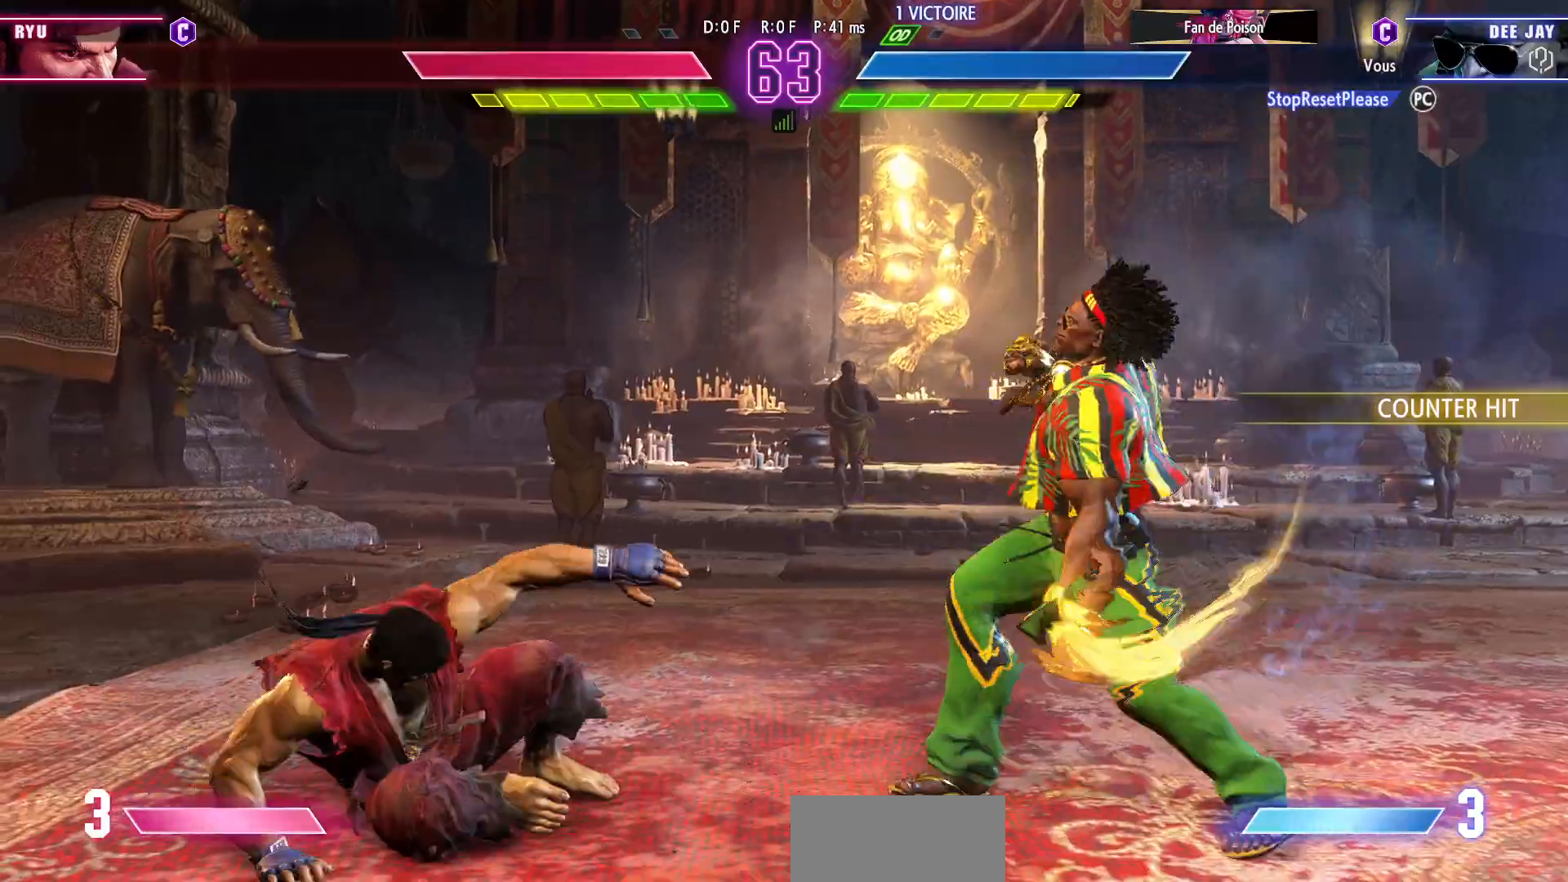
{"dt_ms": 500, "buttons": [], "left_stick": "center", "events": [[117, "CIRCLE", "down"], [117, "TRIANGLE", "down"], [117, "left_stick", "left"], [167, "left_stick", "center"], [217, "left_stick", "left"], [300, "left_stick", "center"], [317, "CIRCLE", "up"], [350, "TRIANGLE", "up"]]}
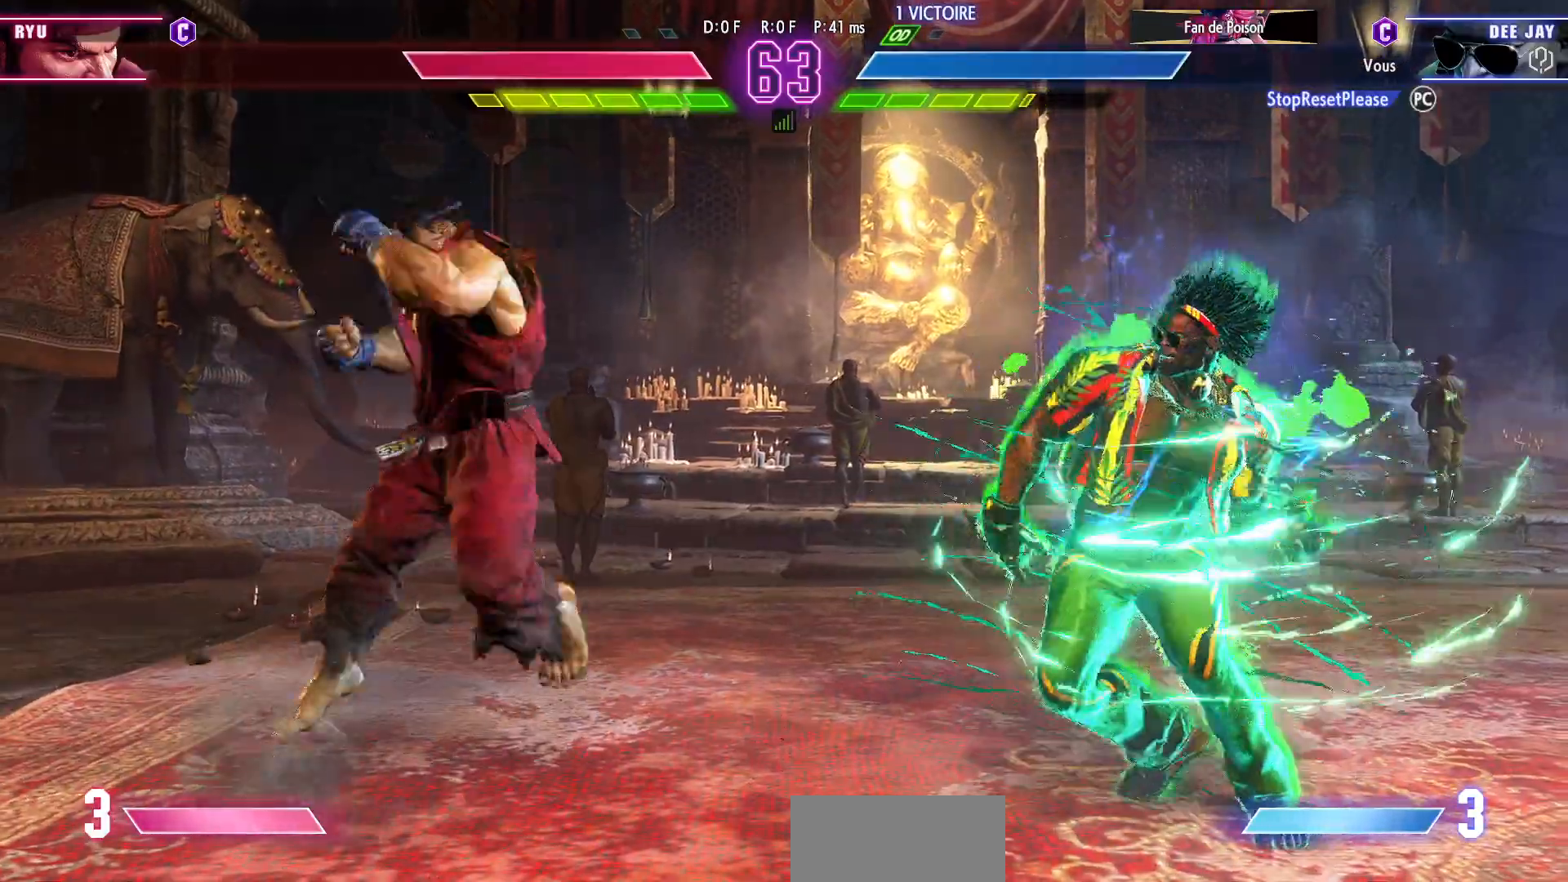
{"dt_ms": 500, "buttons": ["SQUARE", "TRIANGLE", "R1"], "left_stick": "down-right", "events": [[17, "SQUARE", "down"], [83, "SQUARE", "up"], [300, "left_stick", "down-right"], [483, "SQUARE", "down"], [500, "R1", "down"], [500, "TRIANGLE", "down"]]}
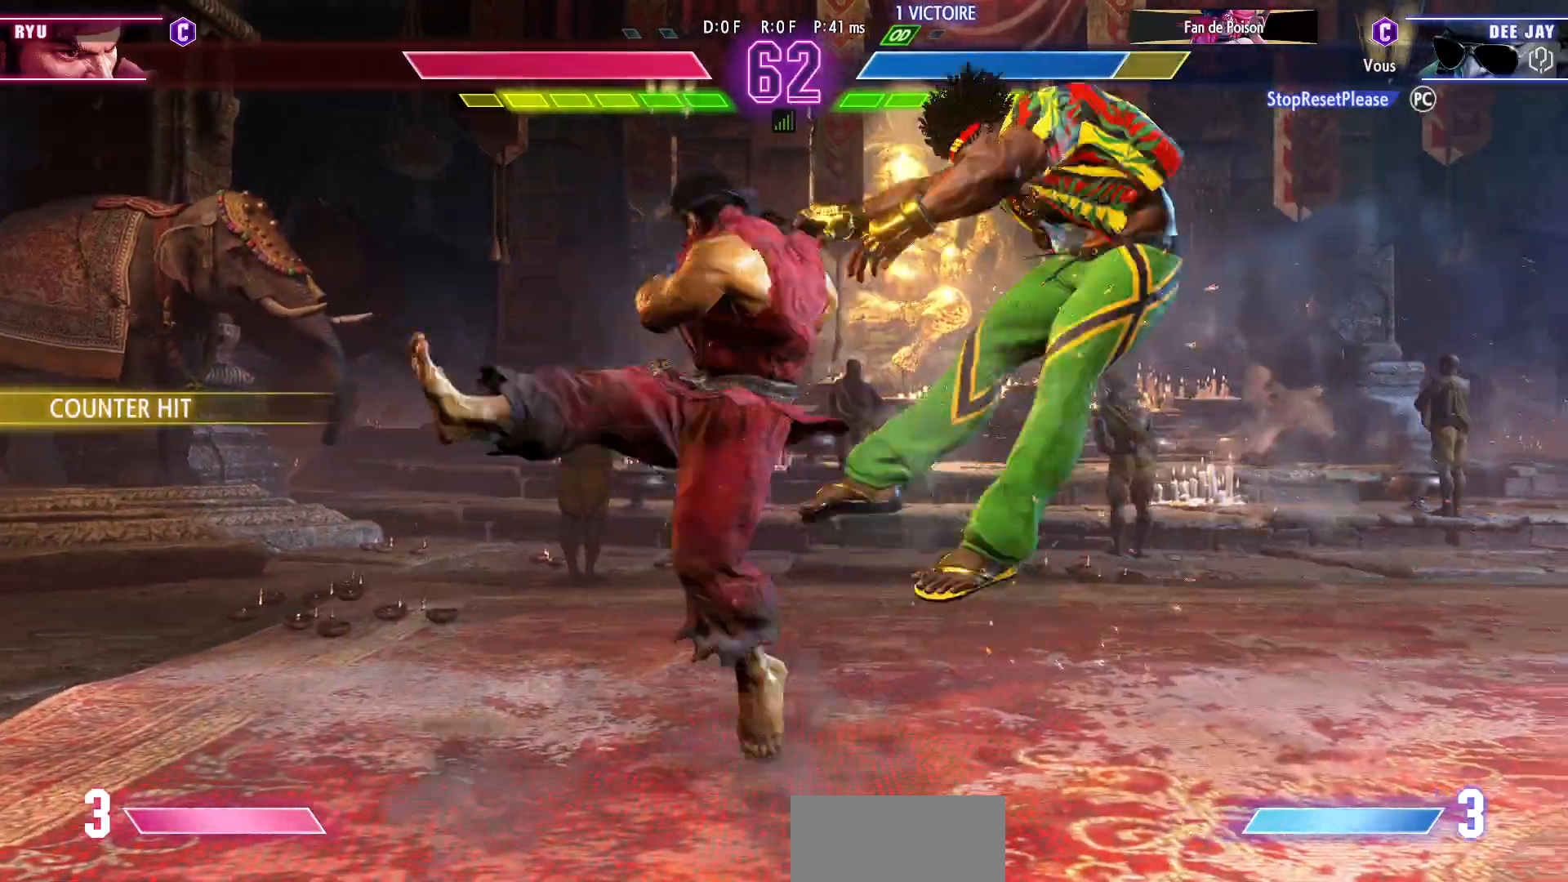
{"dt_ms": 500, "buttons": [], "left_stick": "down-right", "events": [[50, "R1", "up"], [50, "SQUARE", "up"], [50, "TRIANGLE", "up"], [83, "TRIANGLE", "down"], [117, "R1", "down"], [117, "SQUARE", "down"], [167, "R1", "up"], [167, "SQUARE", "up"], [167, "TRIANGLE", "up"], [217, "SQUARE", "down"], [217, "TRIANGLE", "down"], [233, "R1", "down"], [317, "R1", "up"], [317, "SQUARE", "up"], [317, "TRIANGLE", "up"], [333, "R1", "down"], [333, "TRIANGLE", "down"], [367, "SQUARE", "down"], [467, "R1", "up"], [467, "SQUARE", "up"], [467, "TRIANGLE", "up"]]}
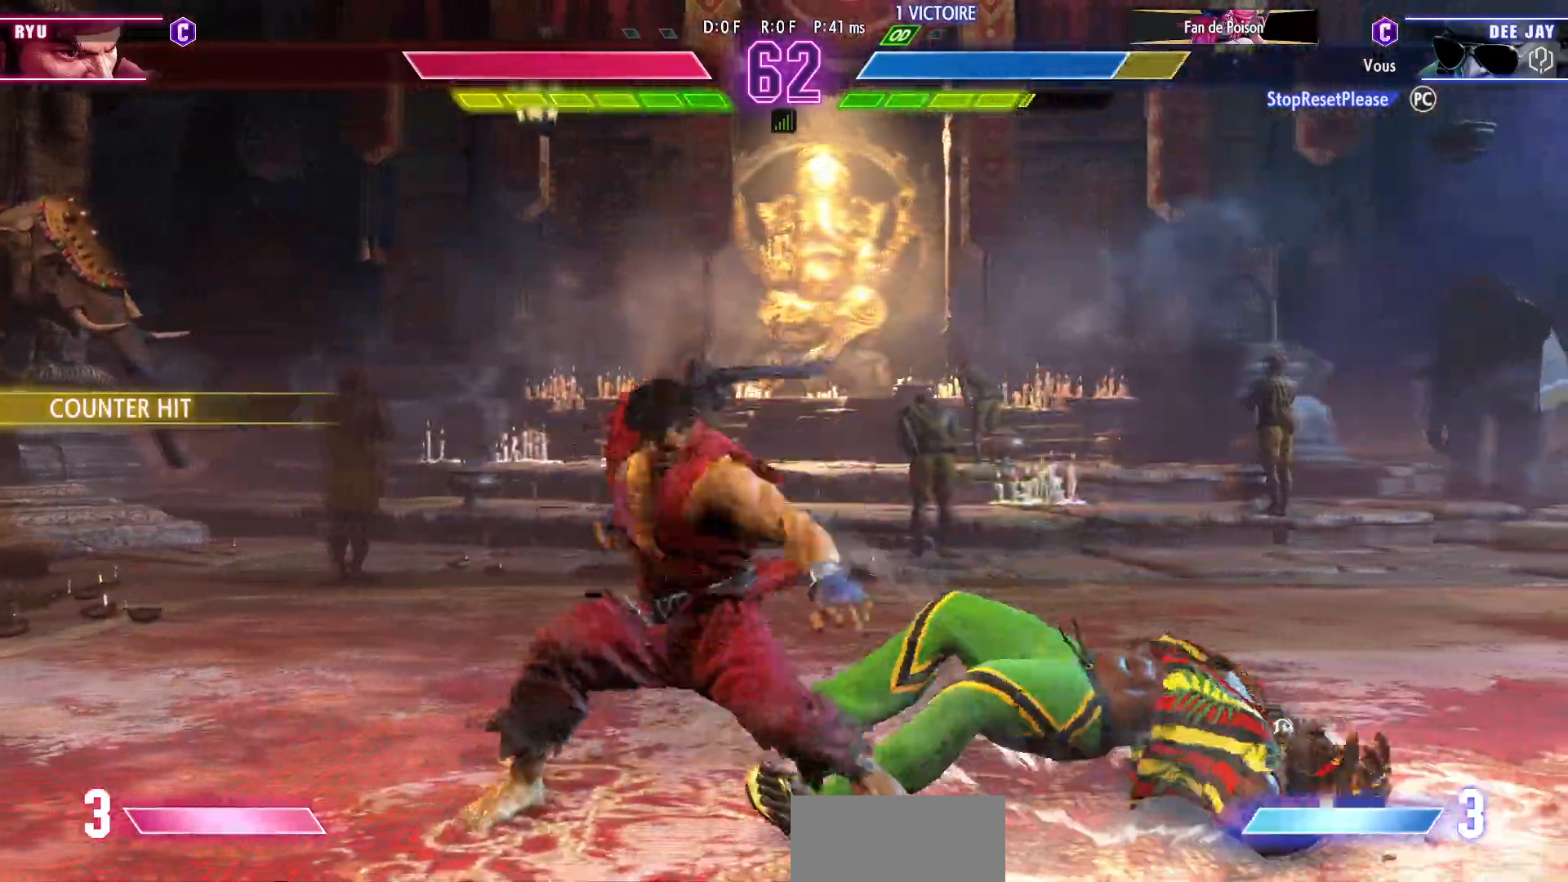
{"dt_ms": 500, "buttons": ["SQUARE"], "left_stick": "down-right", "events": [[500, "SQUARE", "down"]]}
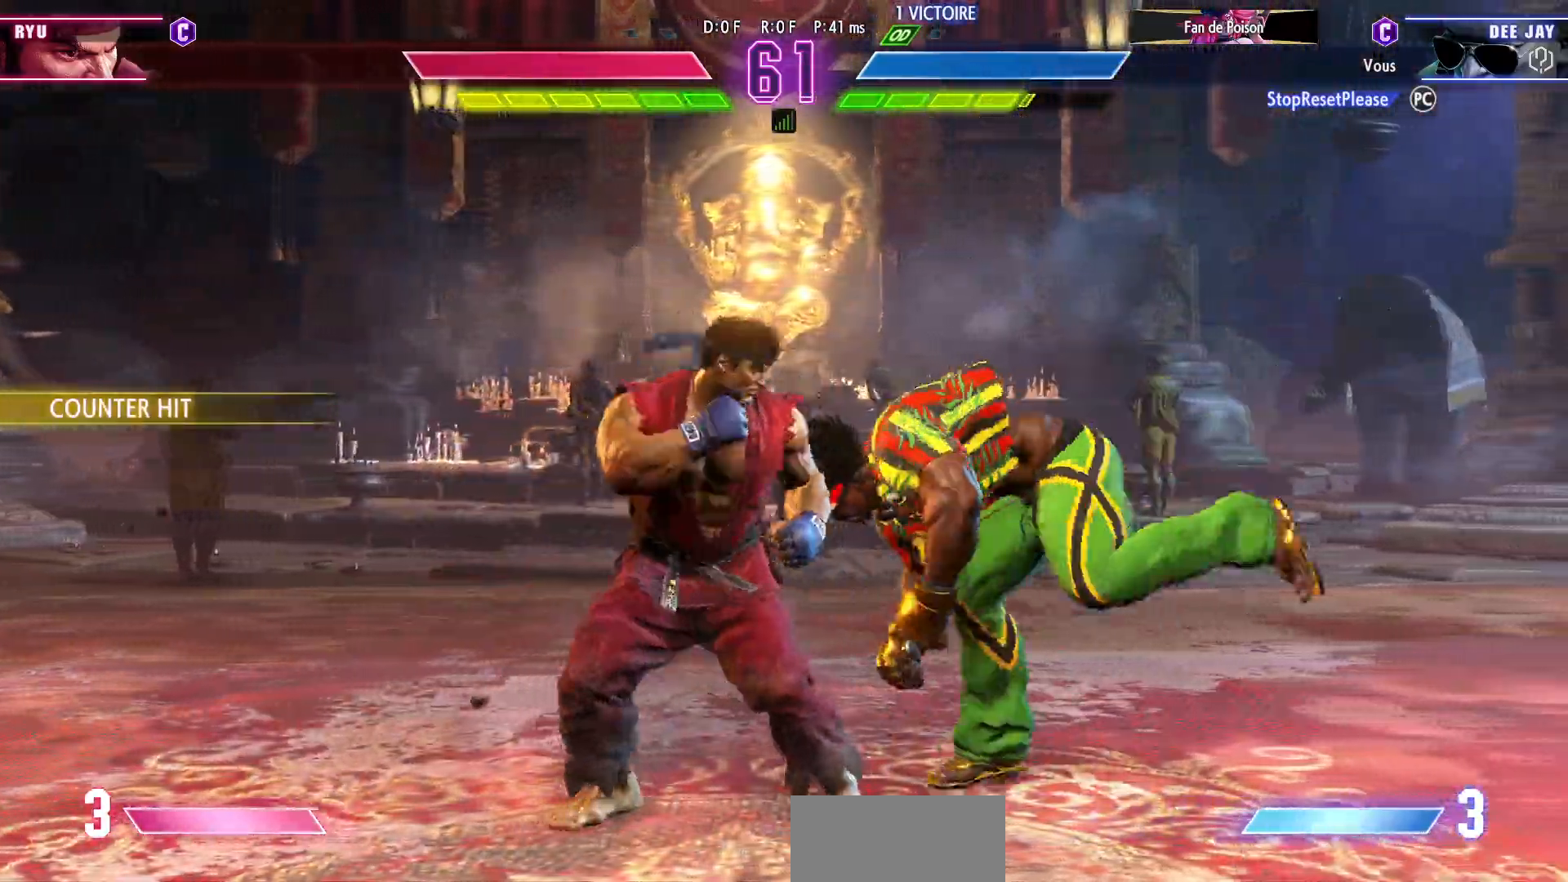
{"dt_ms": 500, "buttons": ["SQUARE"], "left_stick": "down-right", "events": [[117, "SQUARE", "up"], [433, "SQUARE", "down"]]}
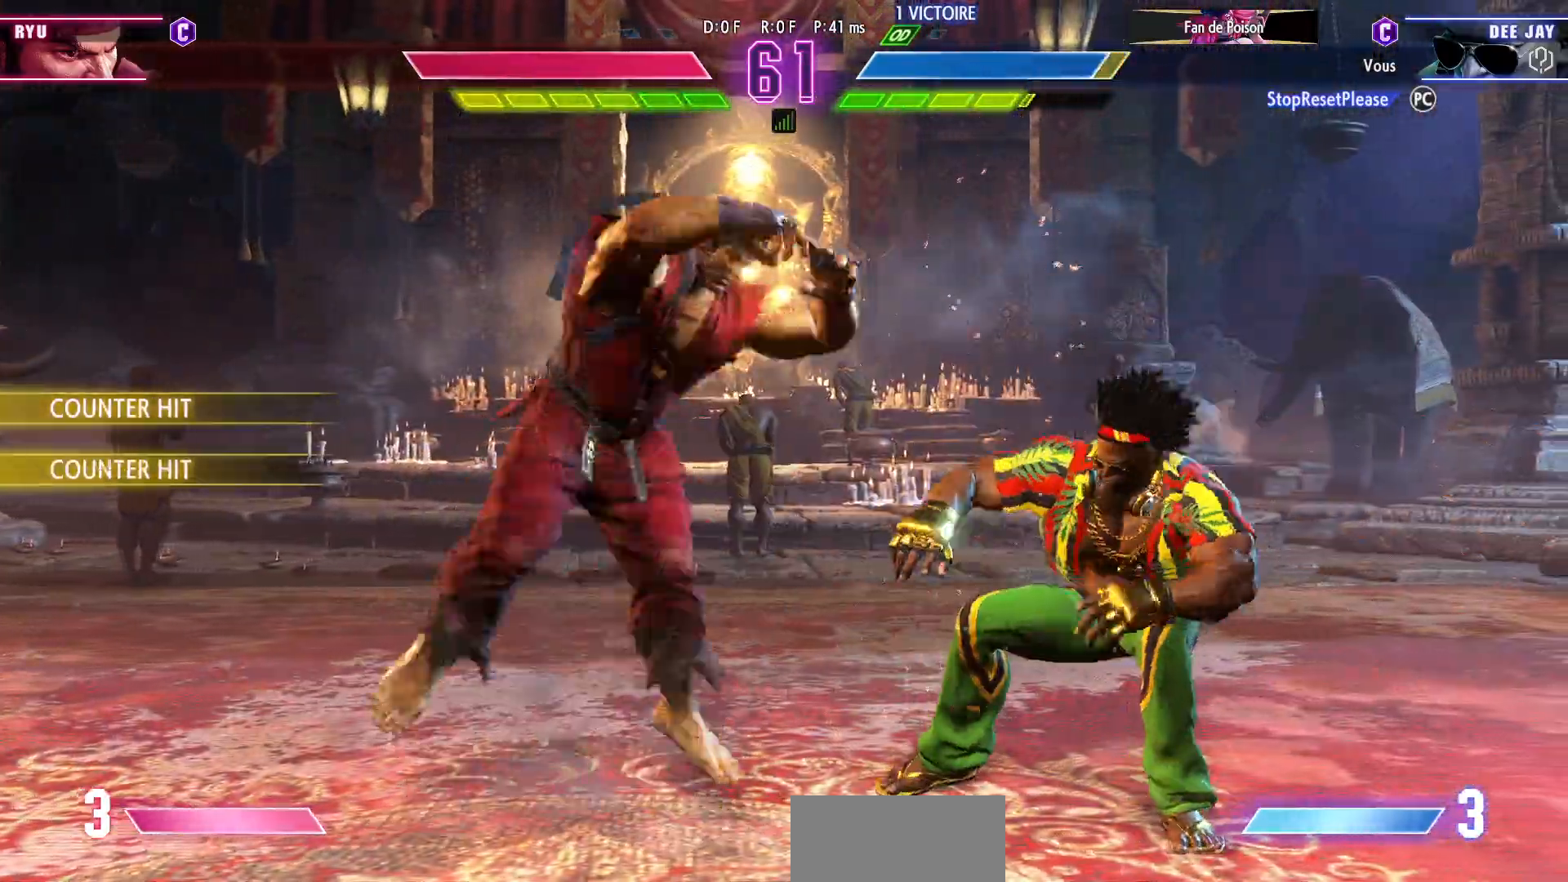
{"dt_ms": 500, "buttons": [], "left_stick": "left", "events": [[33, "SQUARE", "up"], [333, "left_stick", "left"]]}
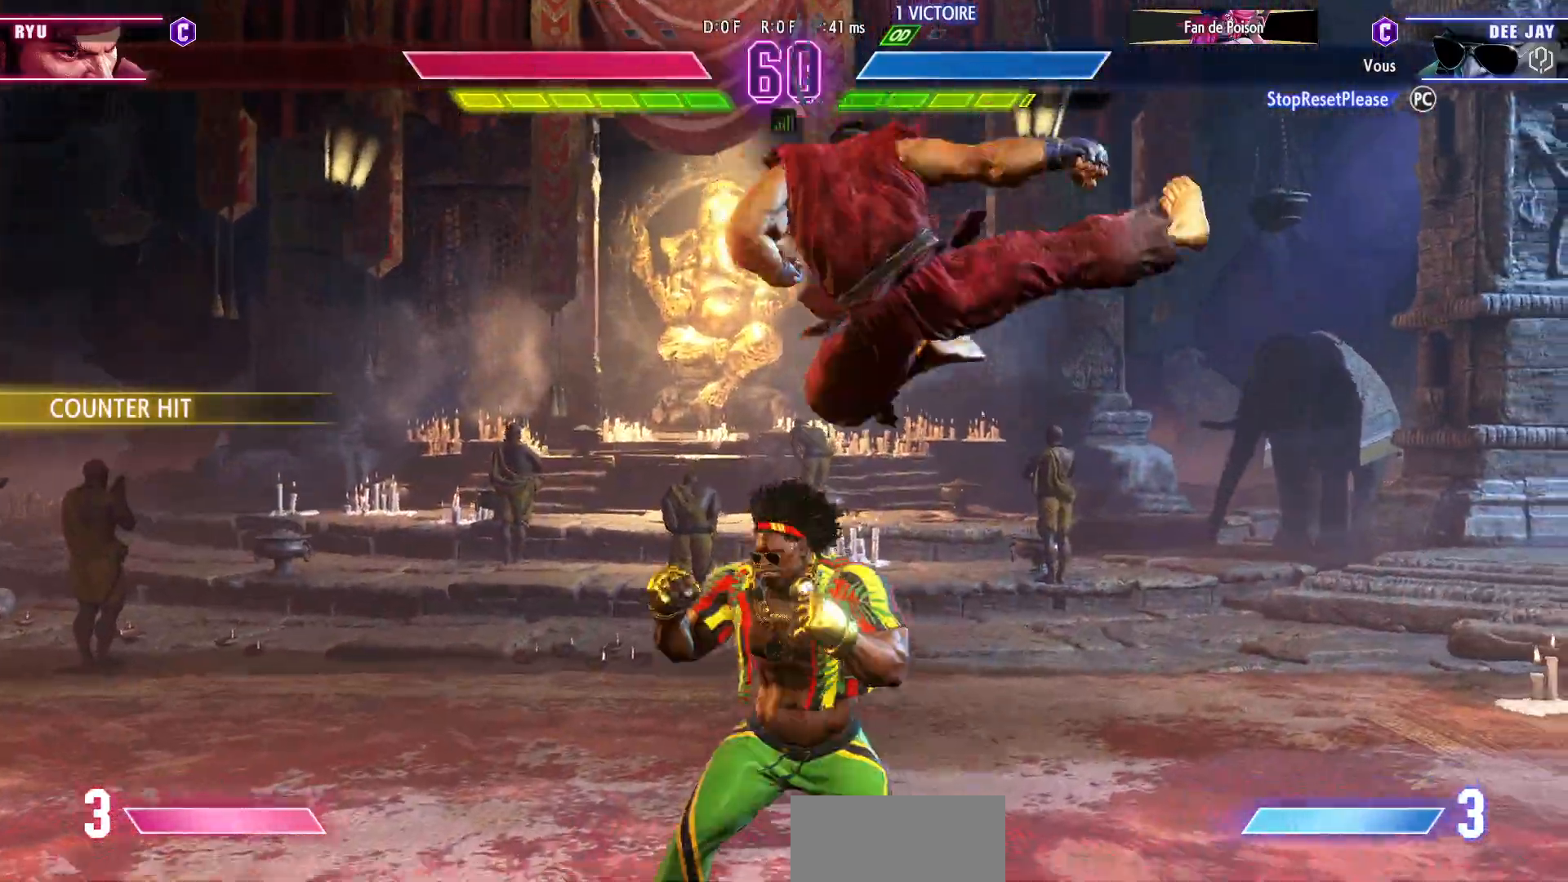
{"dt_ms": 500, "buttons": [], "left_stick": "down-left", "events": [[183, "left_stick", "down-left"]]}
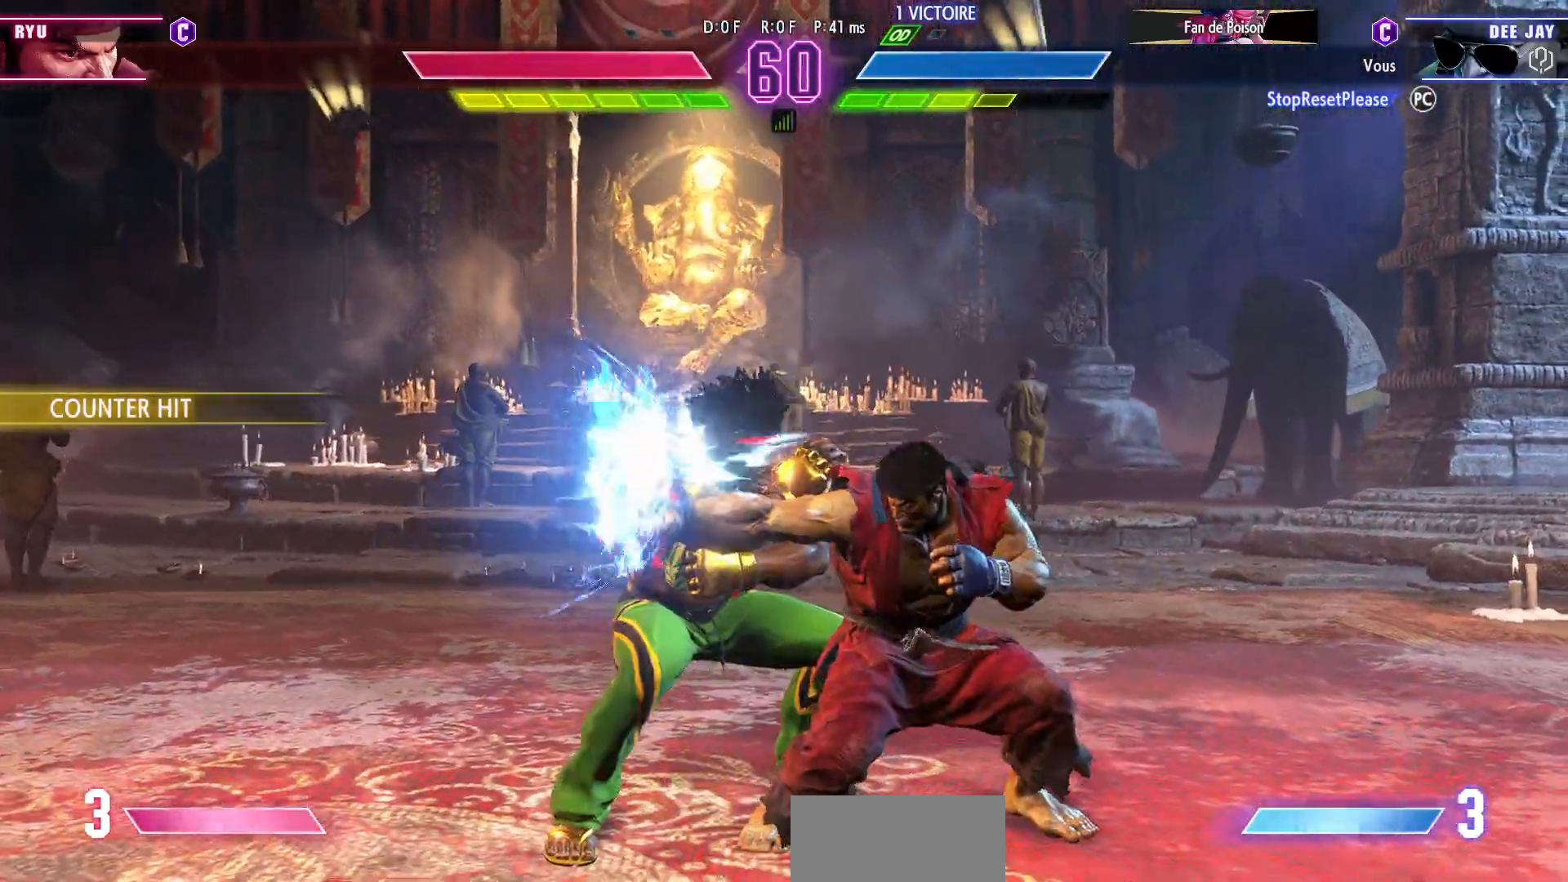
{"dt_ms": 1000, "buttons": [], "left_stick": "down-left"}
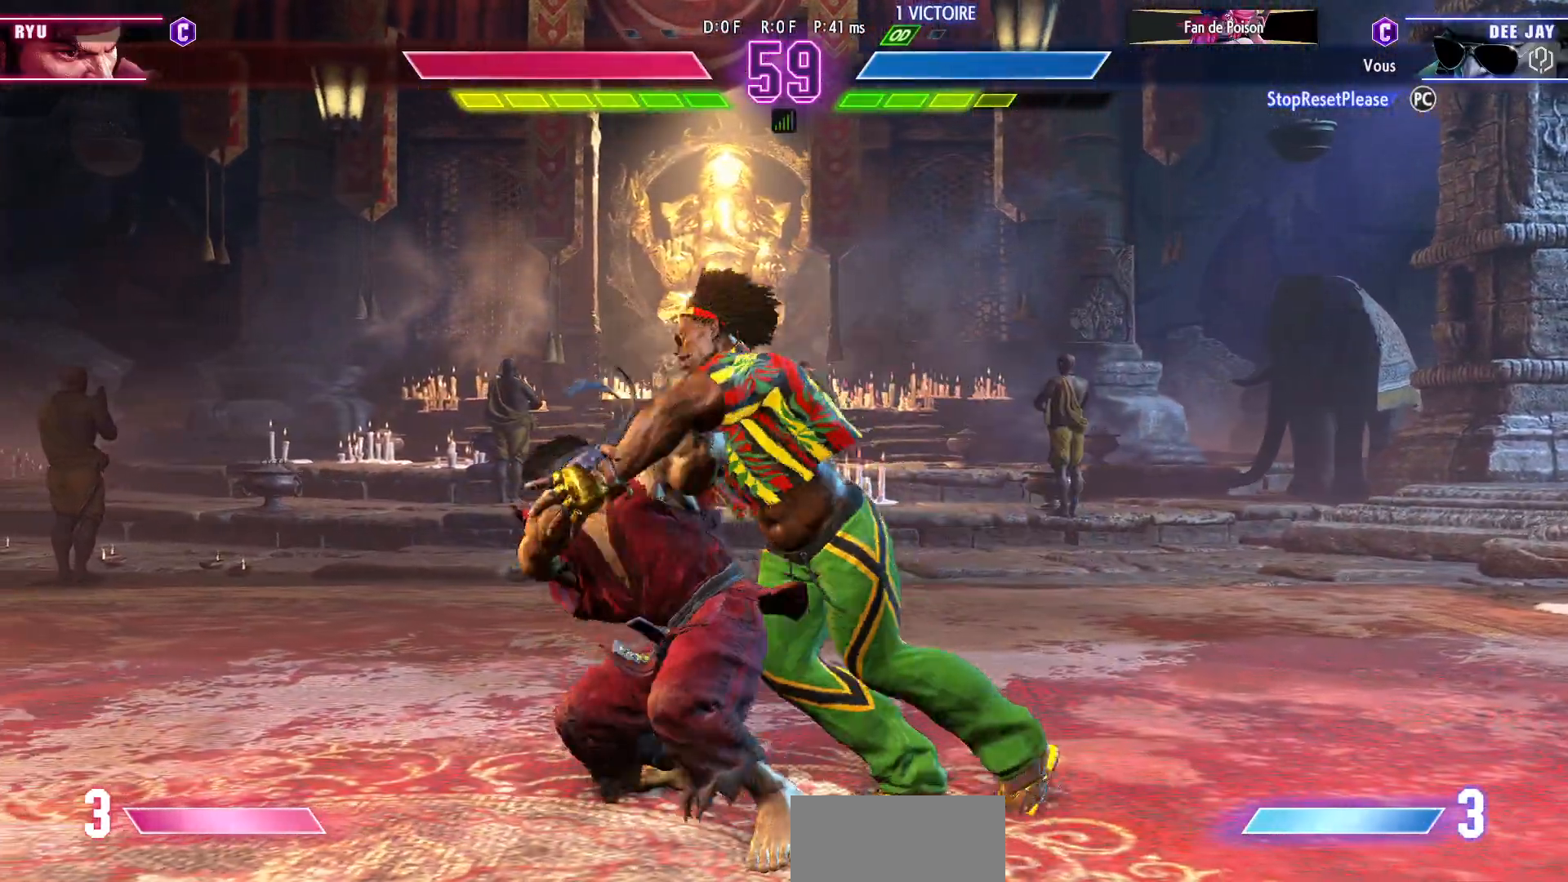
{"dt_ms": 500, "buttons": ["R2"], "left_stick": "down-left"}
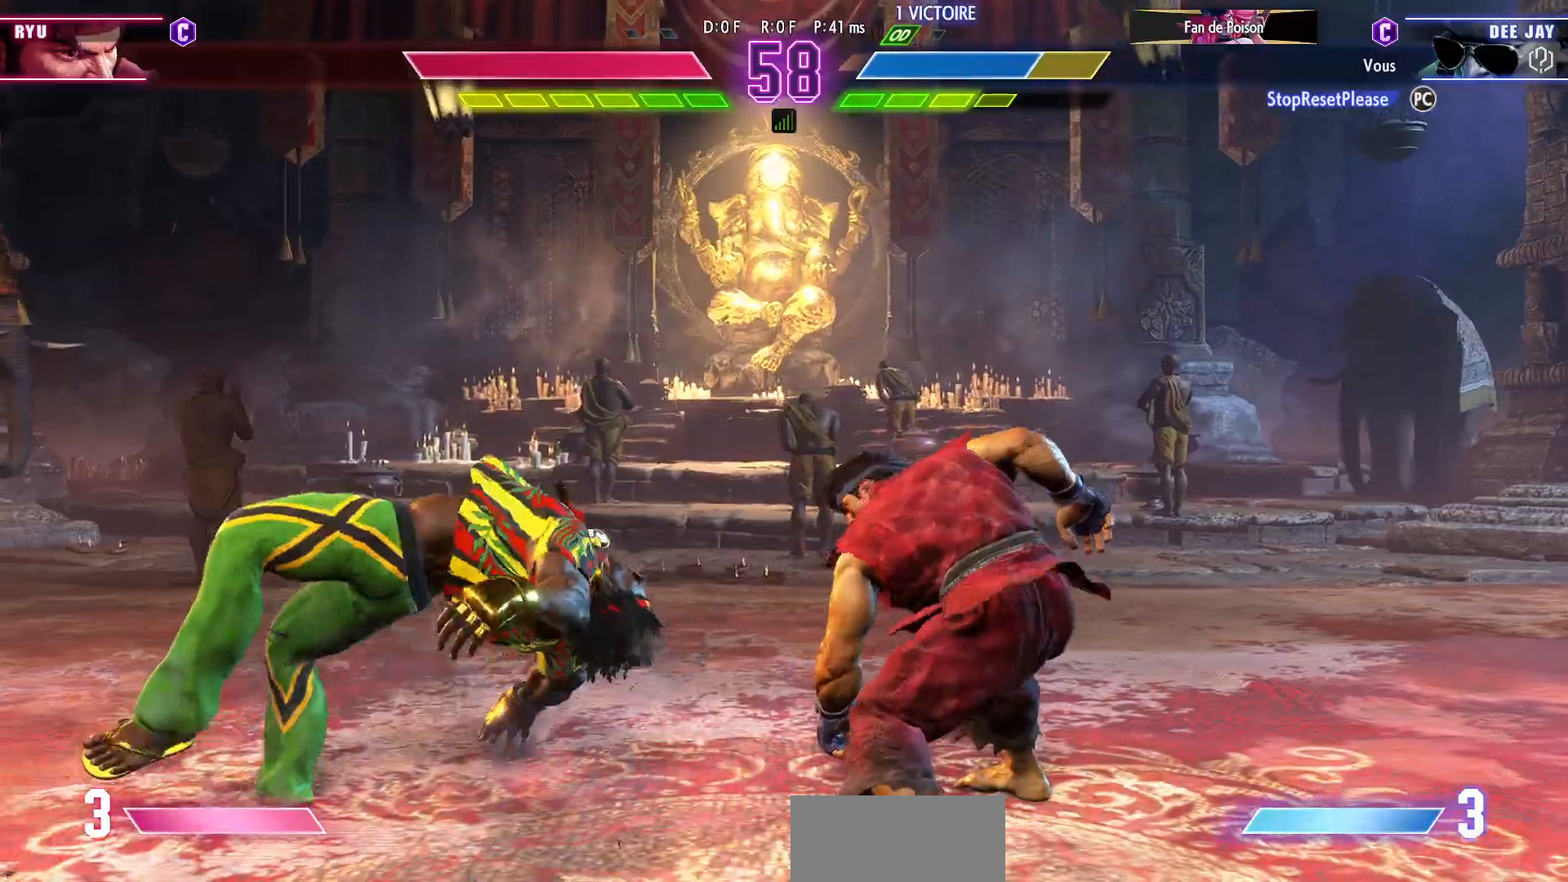
{"dt_ms": 500, "buttons": [], "left_stick": "down-left", "events": [[33, "CIRCLE", "down"], [200, "CIRCLE", "up"], [200, "R2", "up"]]}
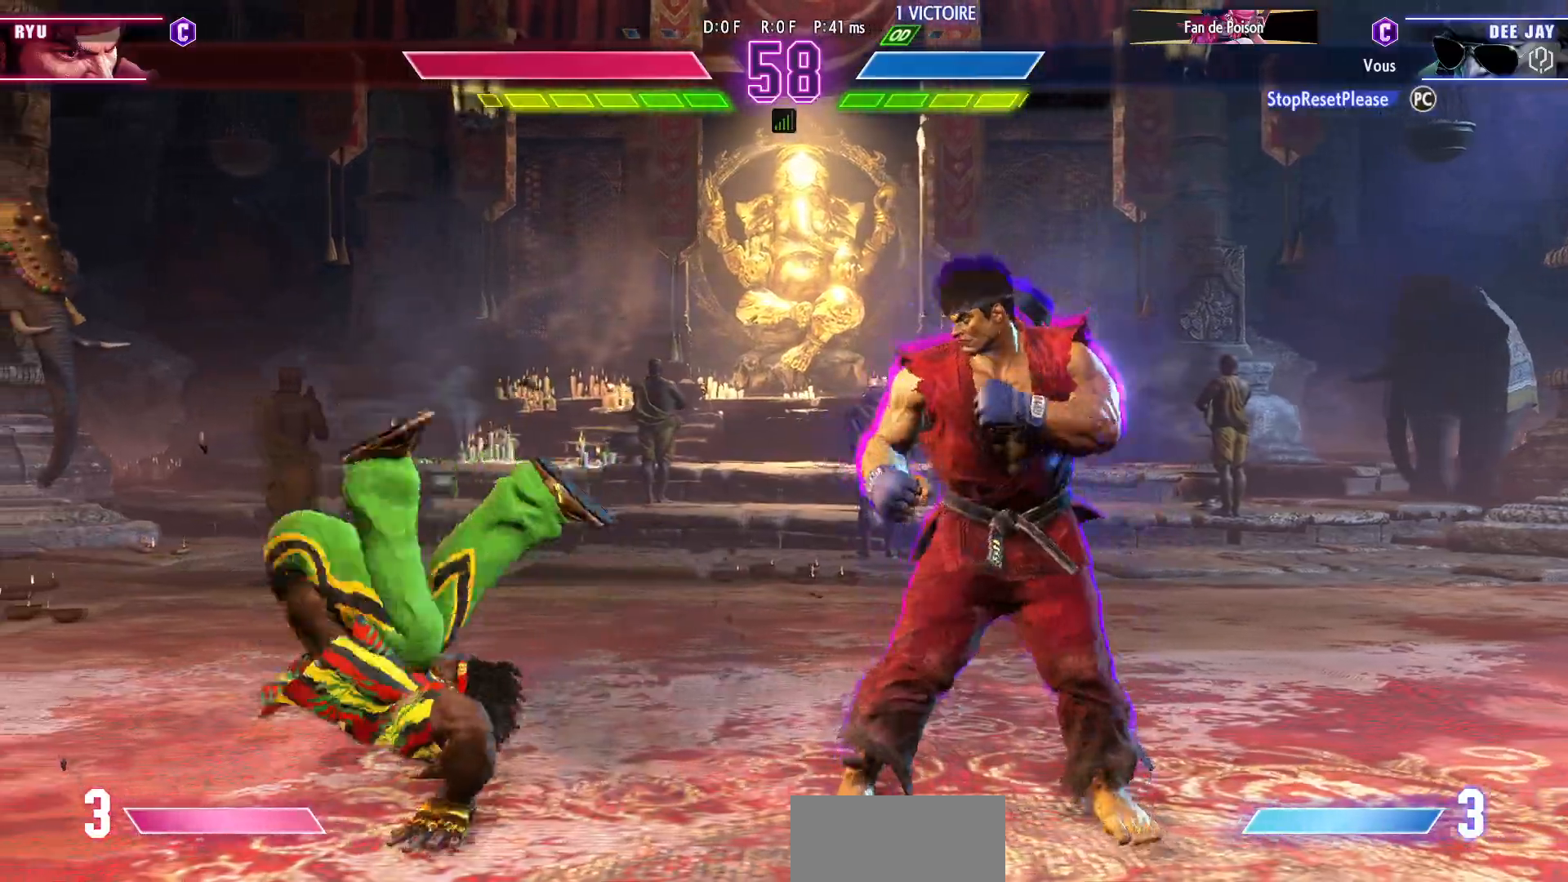
{"dt_ms": 500, "buttons": [], "left_stick": "down-left"}
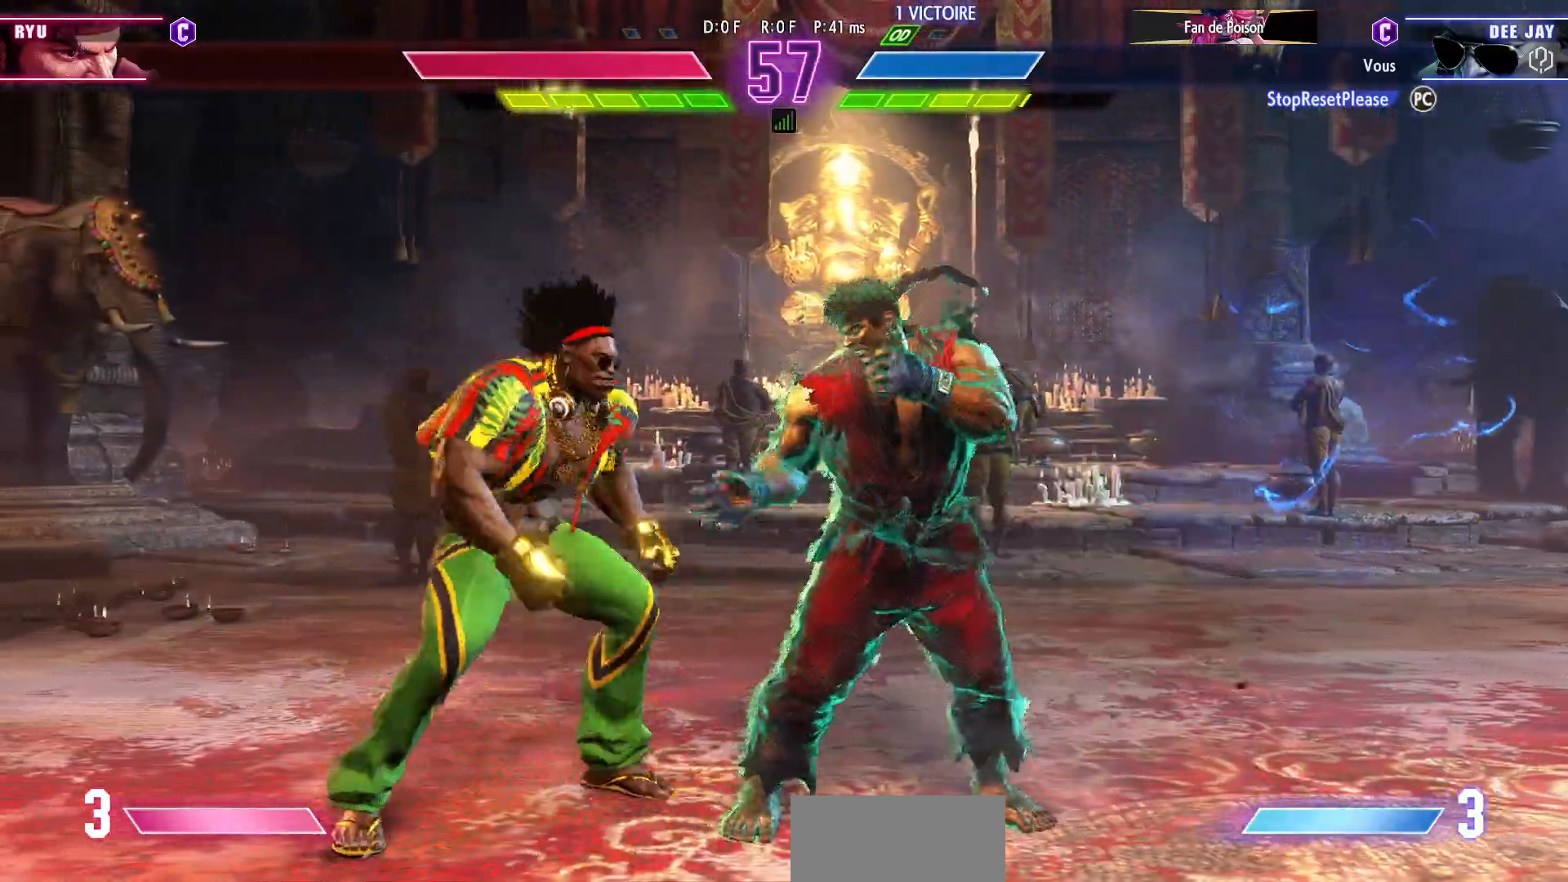
{"dt_ms": 500, "buttons": [], "left_stick": "left", "events": [[217, "left_stick", "left"]]}
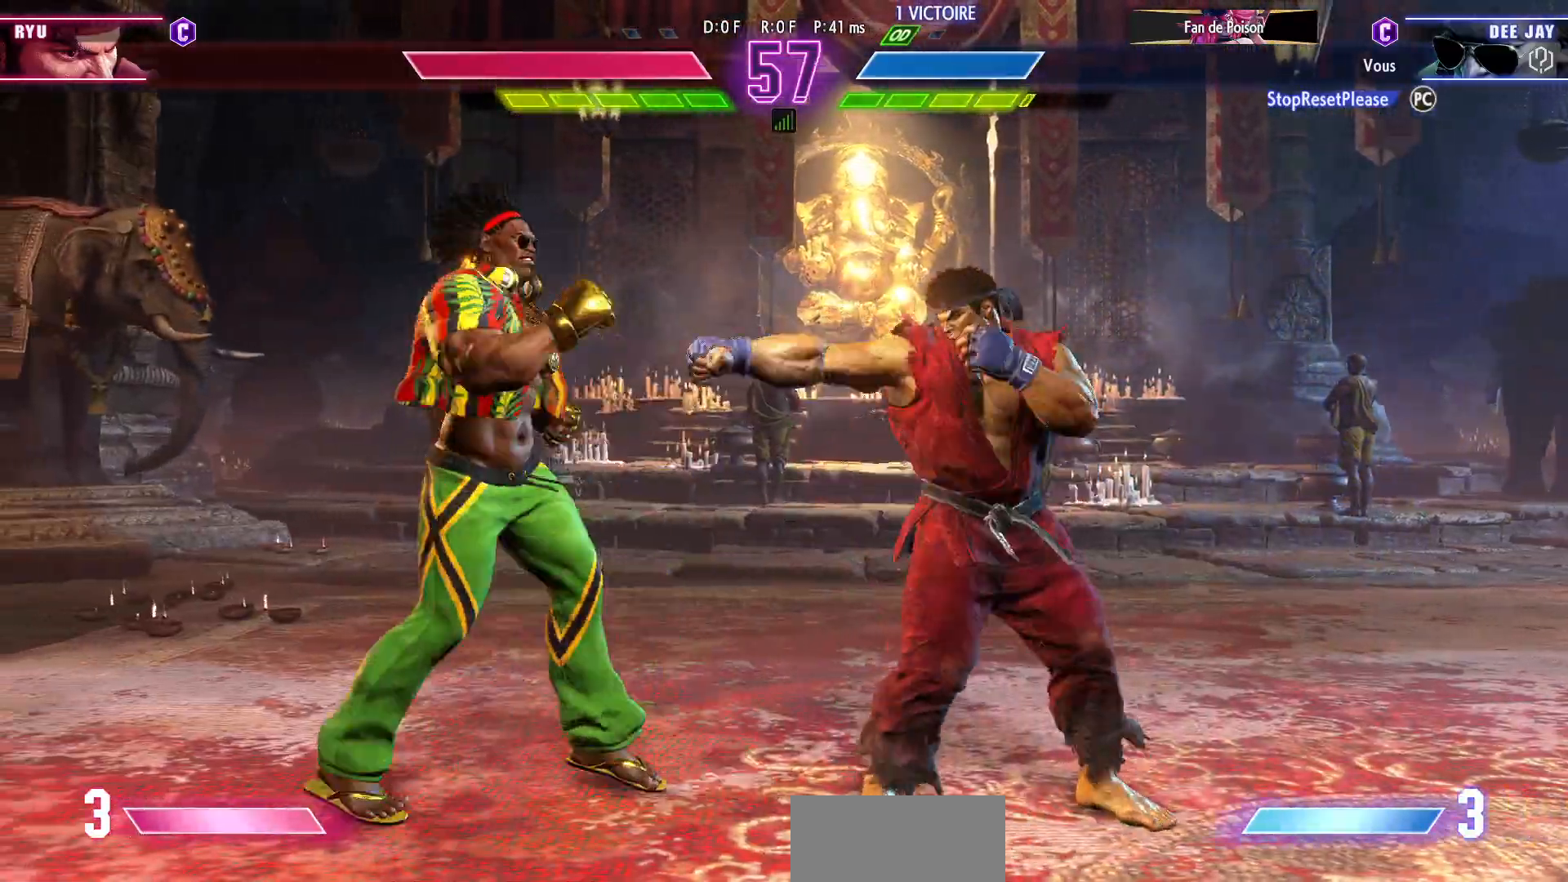
{"dt_ms": 500, "buttons": [], "left_stick": "down-left"}
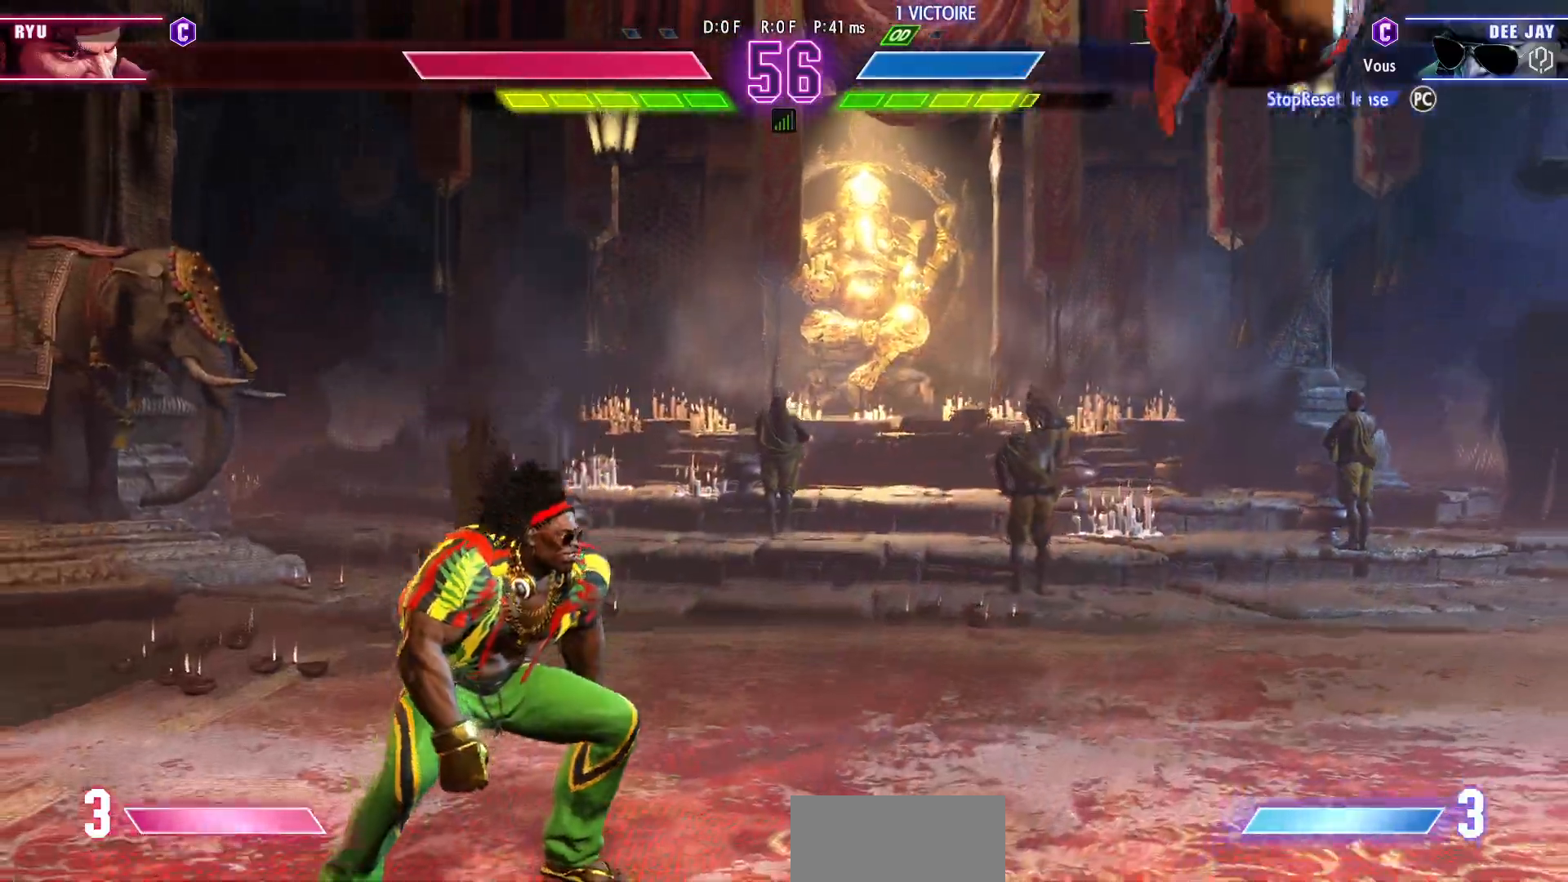
{"dt_ms": 500, "buttons": [], "left_stick": "center", "events": [[167, "left_stick", "left"], [483, "left_stick", "center"]]}
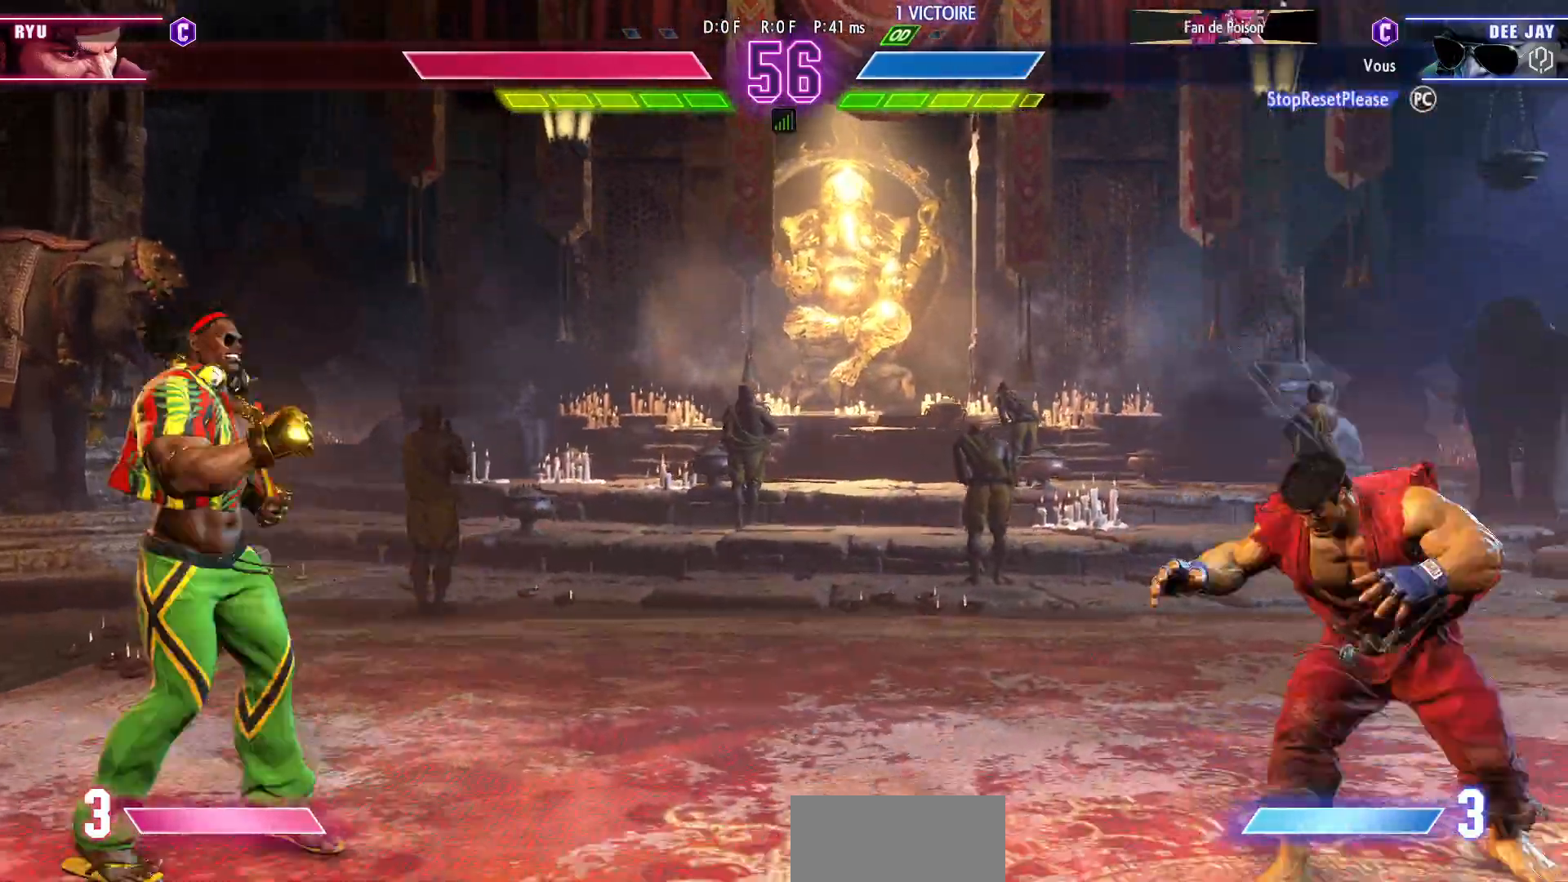
{"dt_ms": 500, "buttons": [], "left_stick": "up-right", "events": [[33, "left_stick", "right"], [183, "left_stick", "left"], [317, "left_stick", "up"], [367, "left_stick", "up-right"]]}
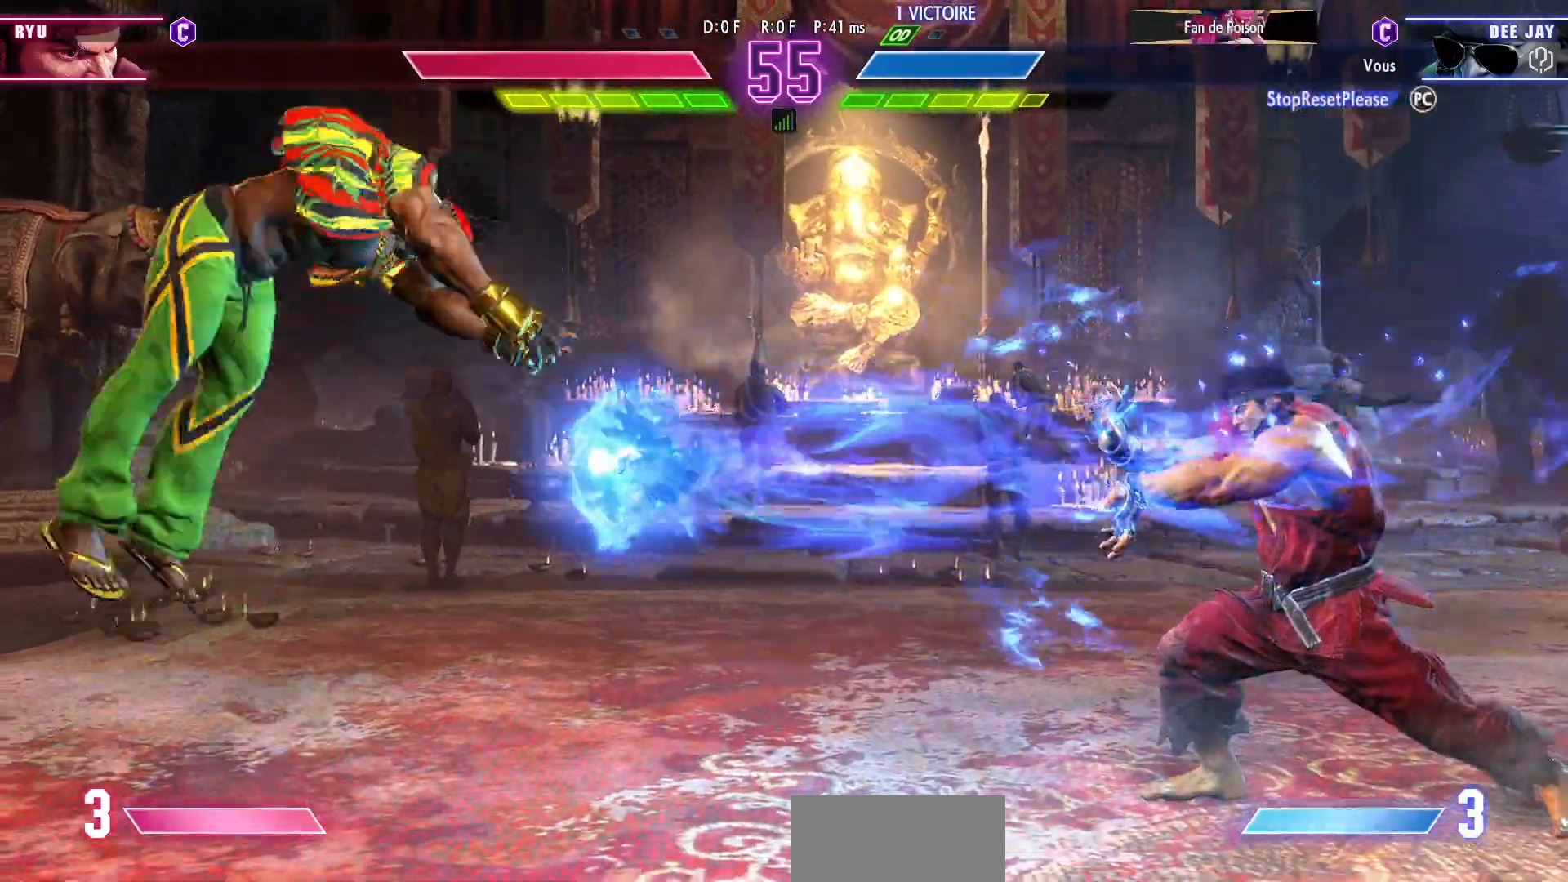
{"dt_ms": 500, "buttons": [], "left_stick": "down-left", "events": [[17, "left_stick", "center"], [133, "left_stick", "down-left"]]}
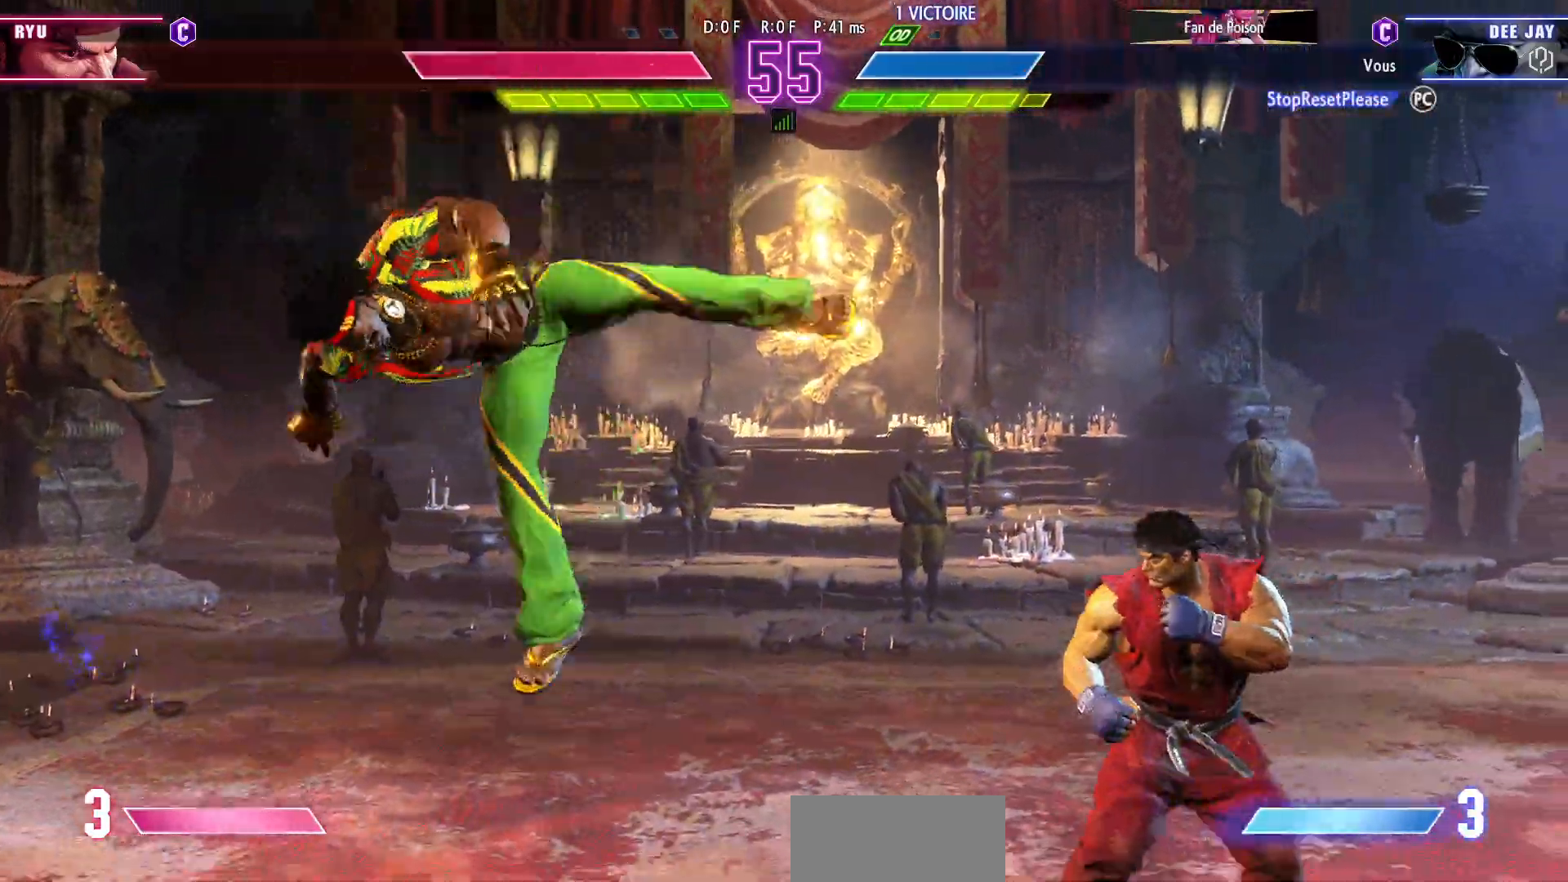
{"dt_ms": 500, "buttons": [], "left_stick": "down-left"}
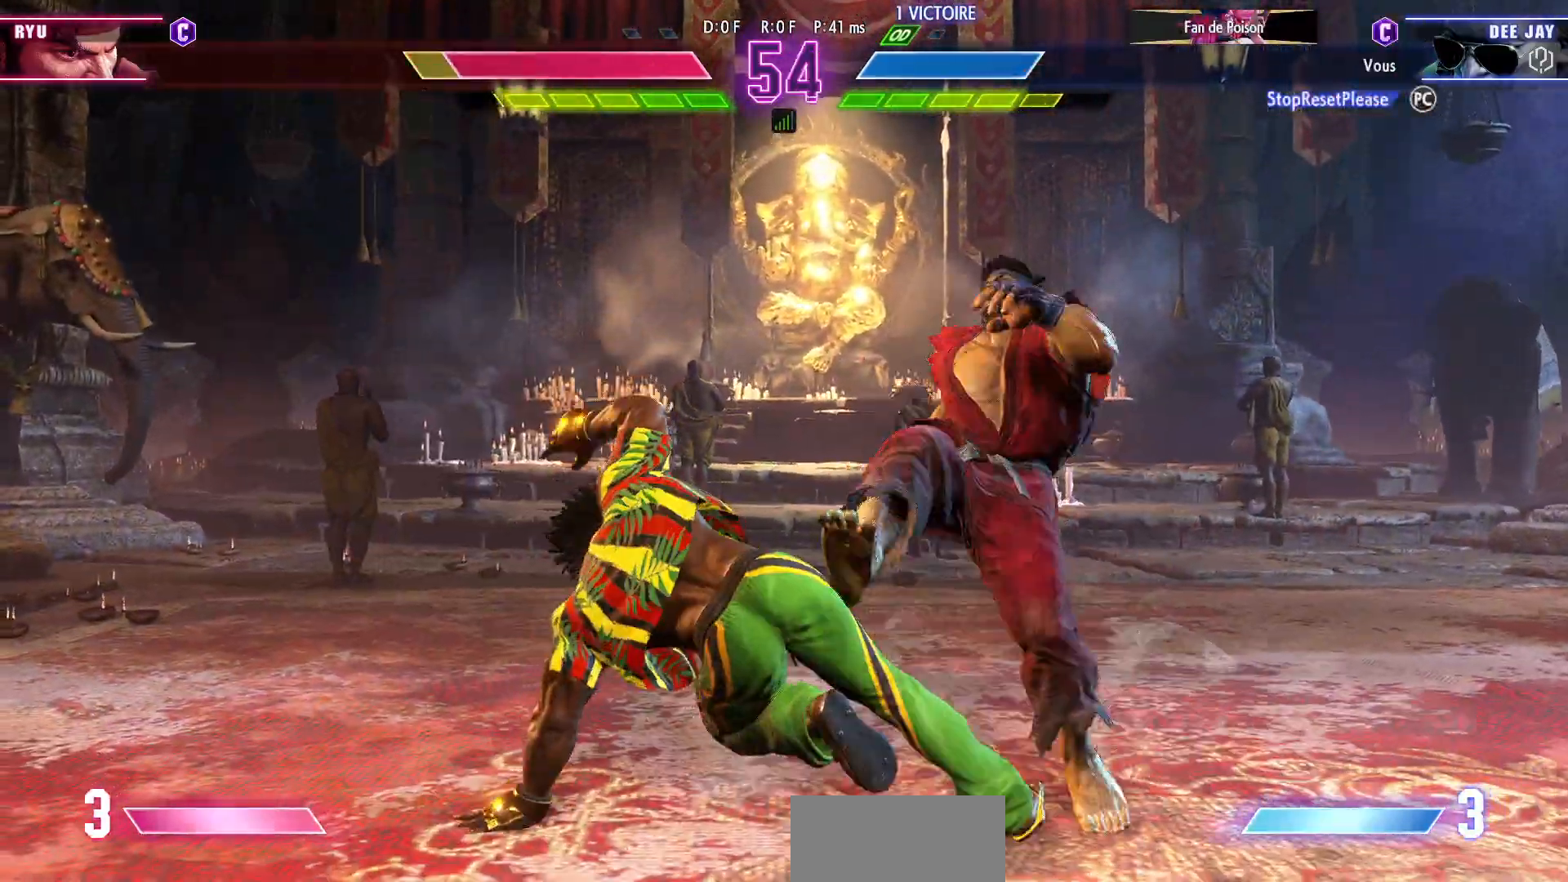
{"dt_ms": 500, "buttons": ["CIRCLE"], "left_stick": "right", "events": [[200, "left_stick", "left"], [450, "left_stick", "right"], [483, "CIRCLE", "down"]]}
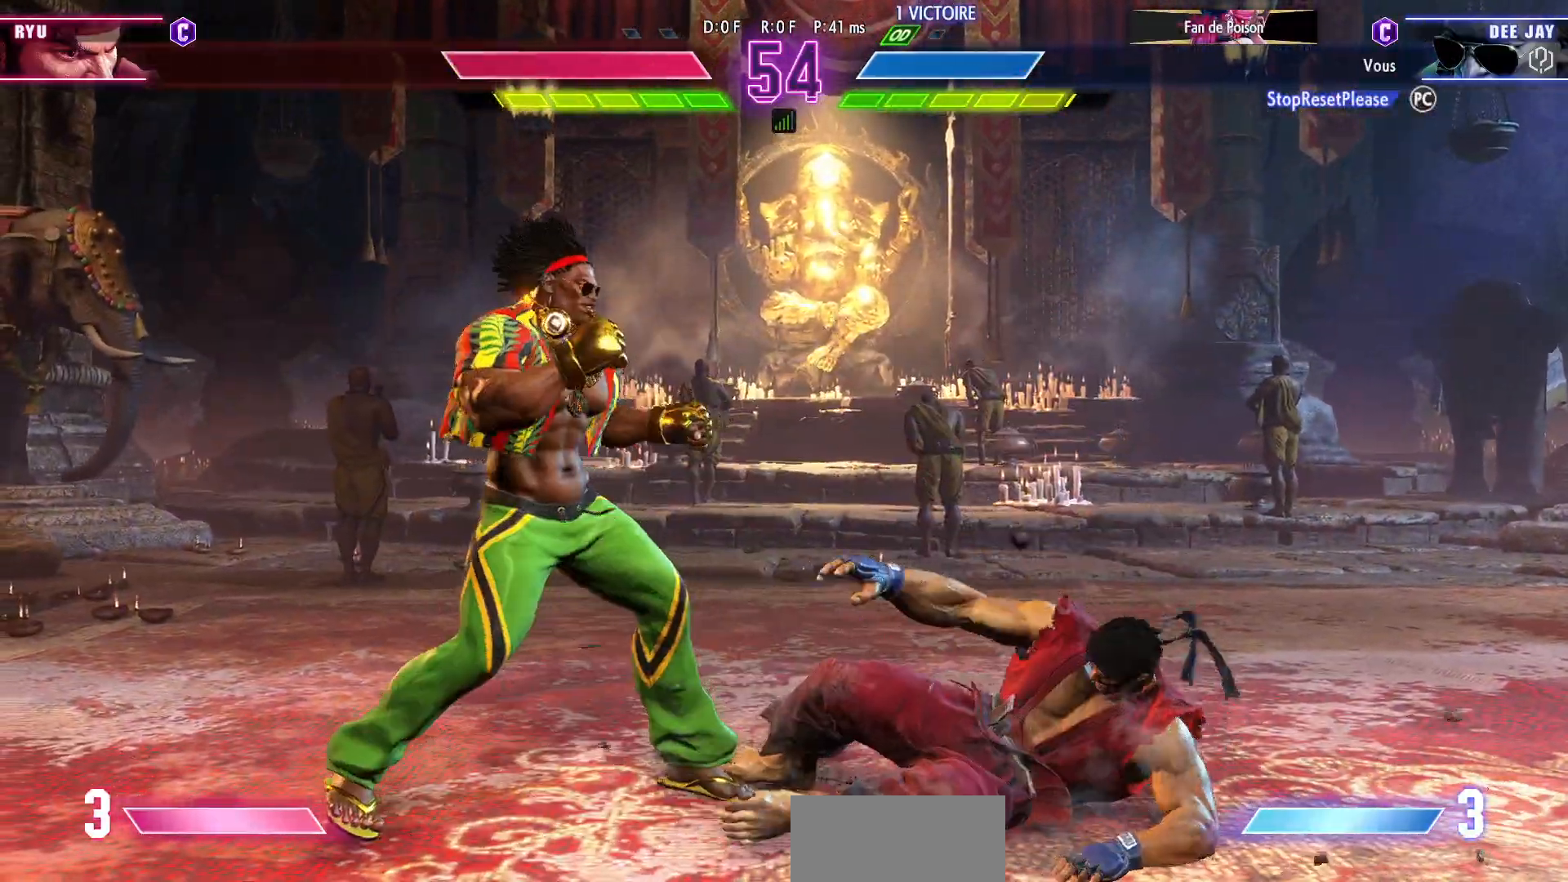
{"dt_ms": 500, "buttons": [], "left_stick": "down-left", "events": [[133, "CIRCLE", "up"], [133, "left_stick", "center"], [250, "left_stick", "down-left"]]}
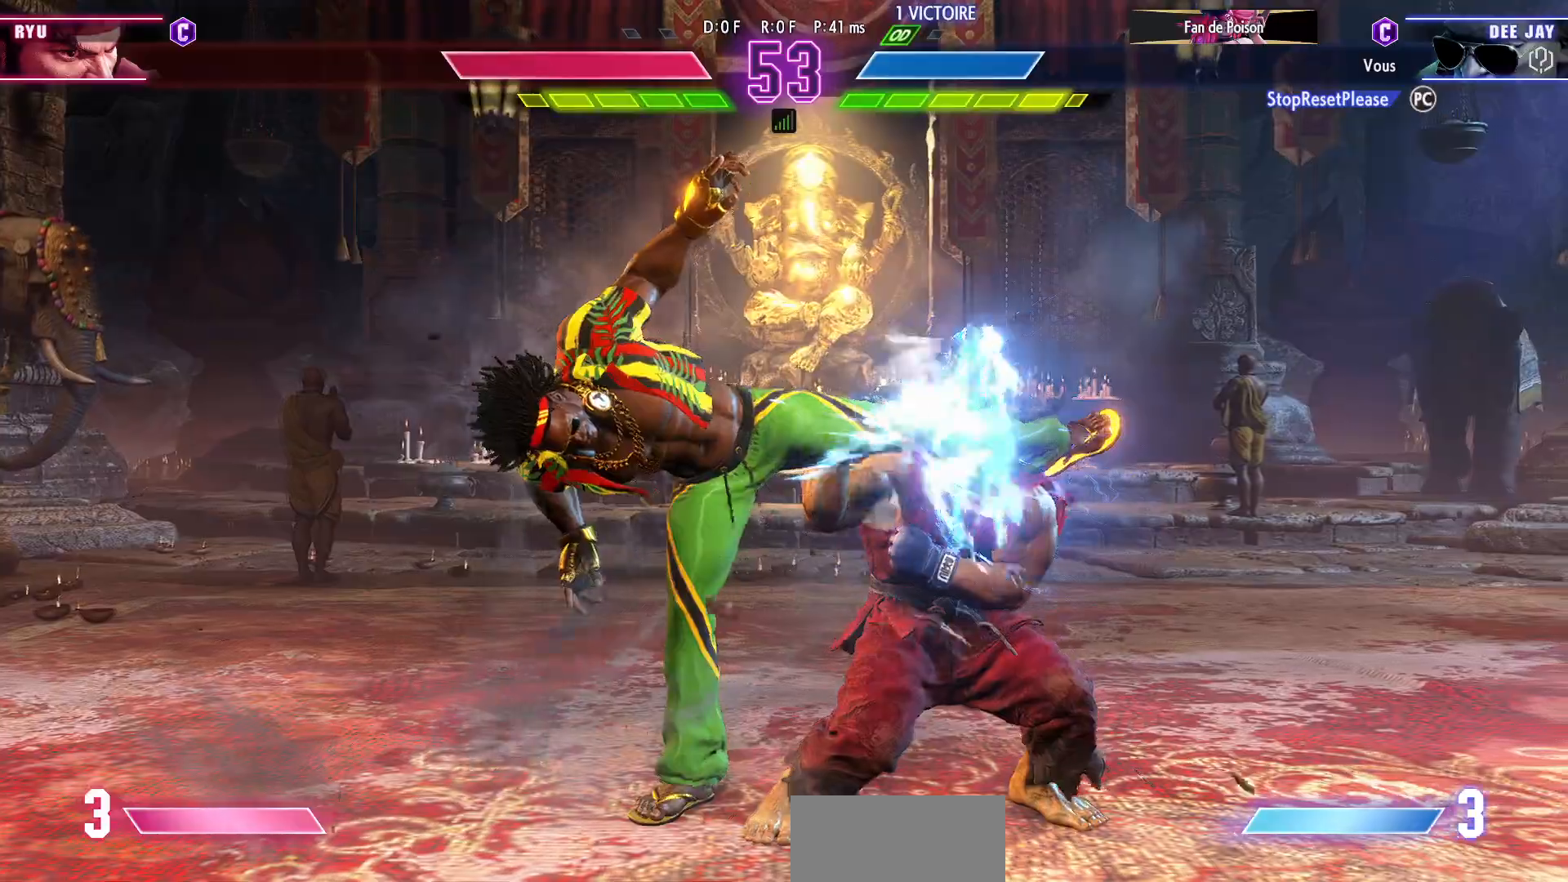
{"dt_ms": 500, "buttons": [], "left_stick": "down-left", "events": [[367, "SQUARE", "down"], [467, "SQUARE", "up"]]}
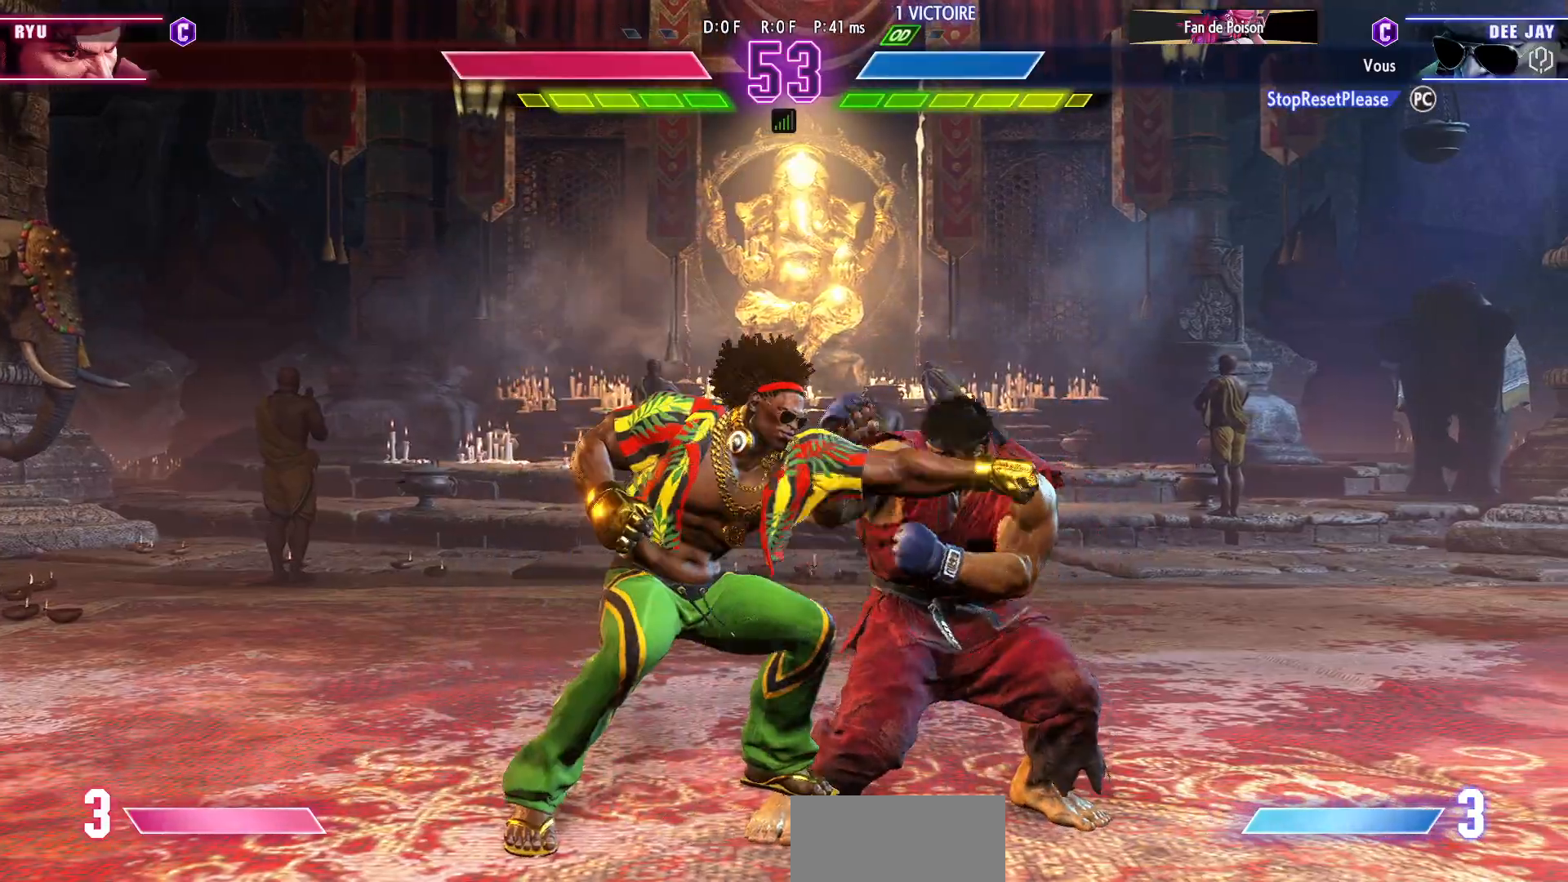
{"dt_ms": 1000, "buttons": [], "left_stick": "left"}
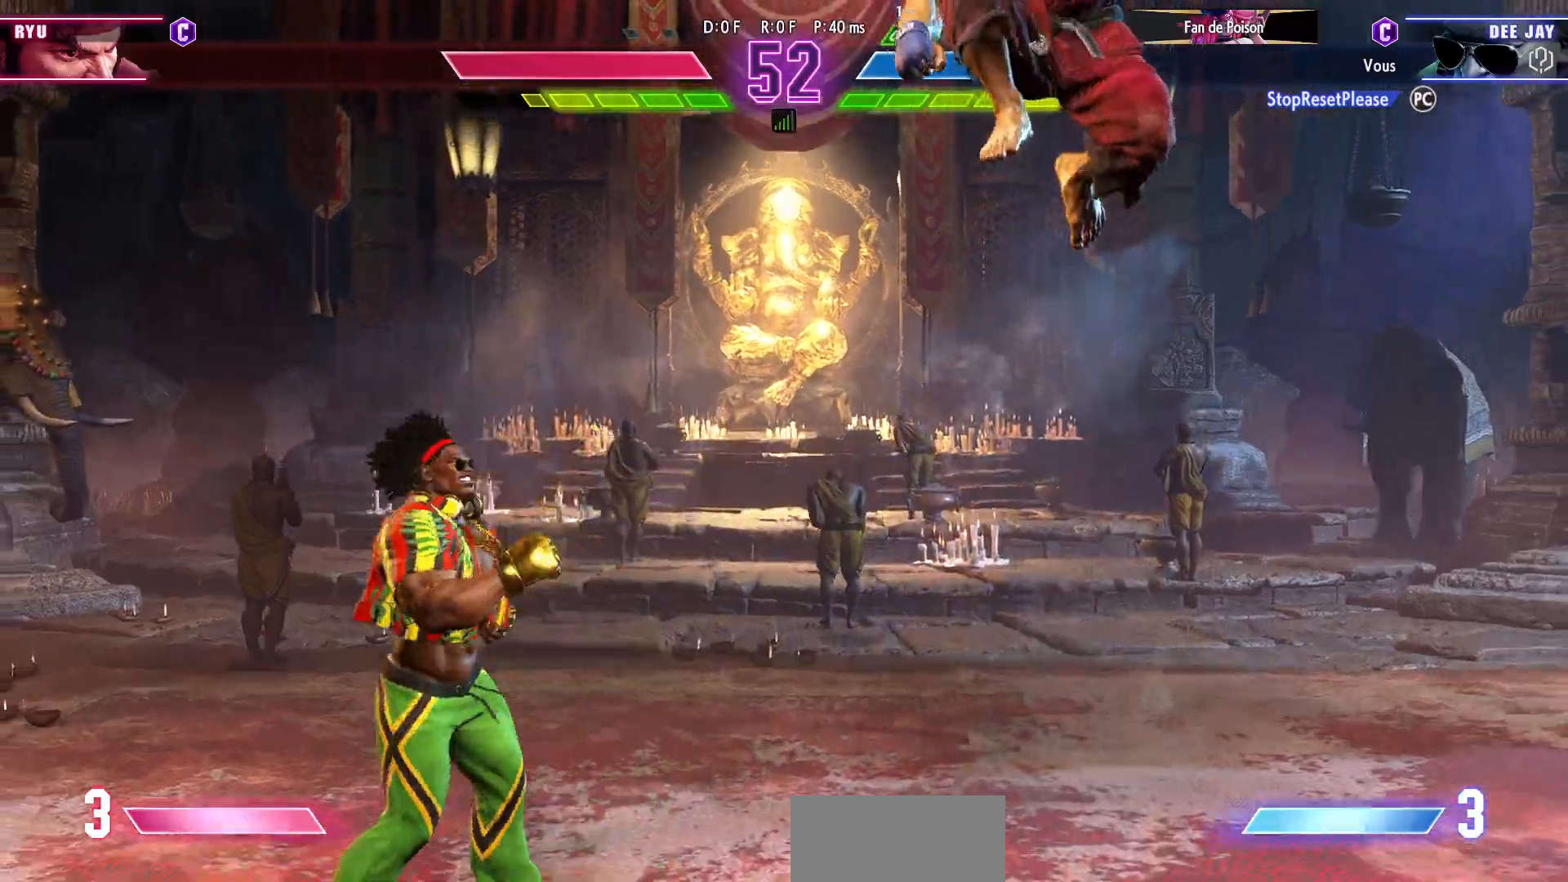
{"dt_ms": 500, "buttons": [], "left_stick": "left", "events": []}
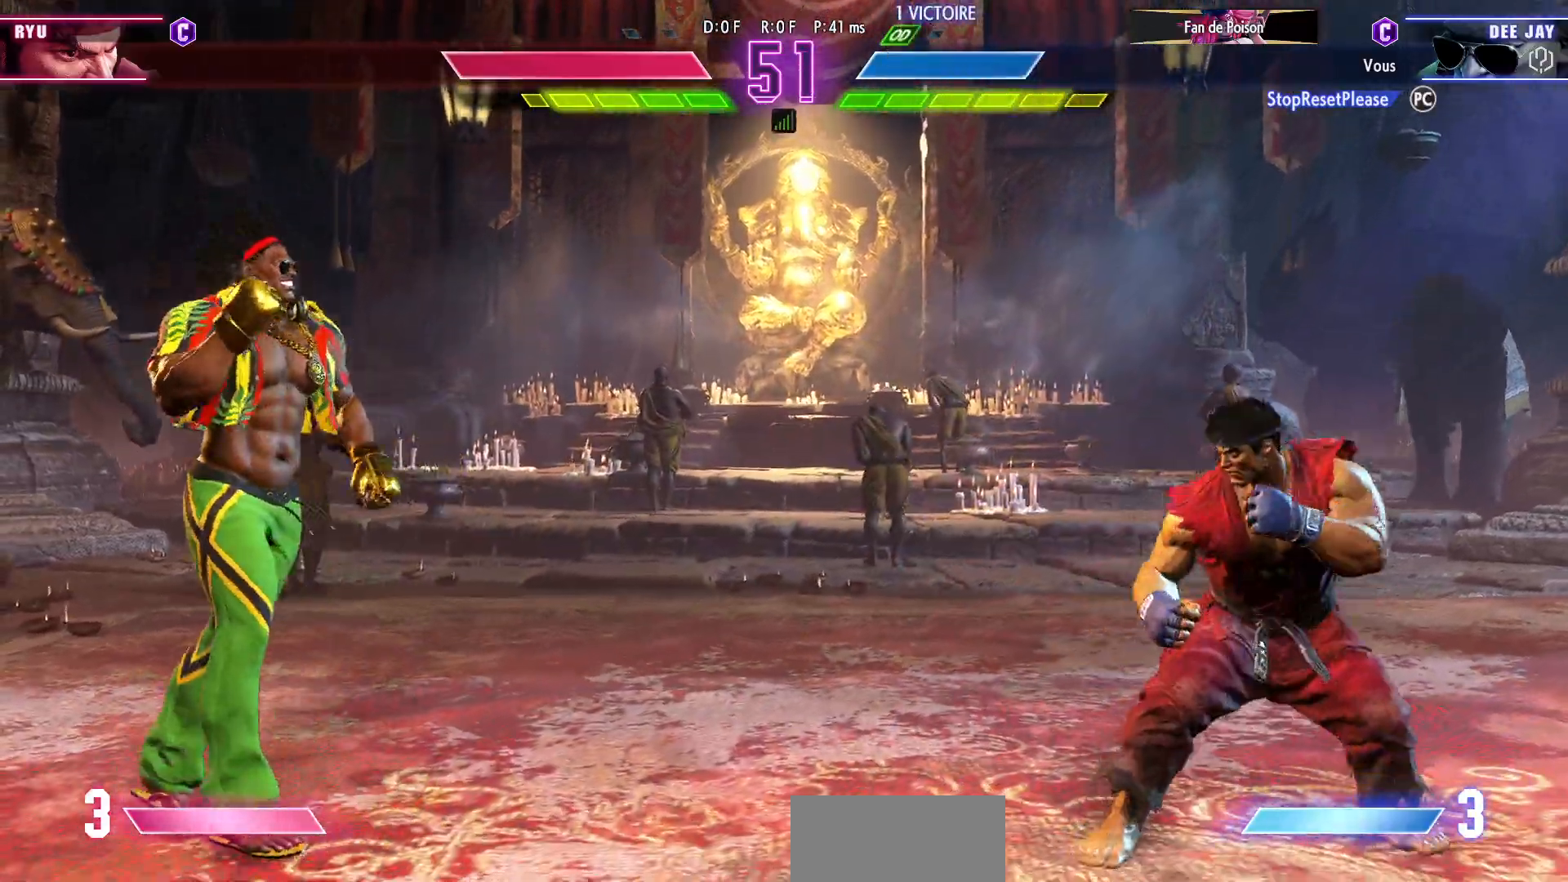
{"dt_ms": 500, "buttons": [], "left_stick": "center", "events": [[383, "left_stick", "right"], [400, "R1", "down"], [483, "R1", "up"], [500, "left_stick", "center"]]}
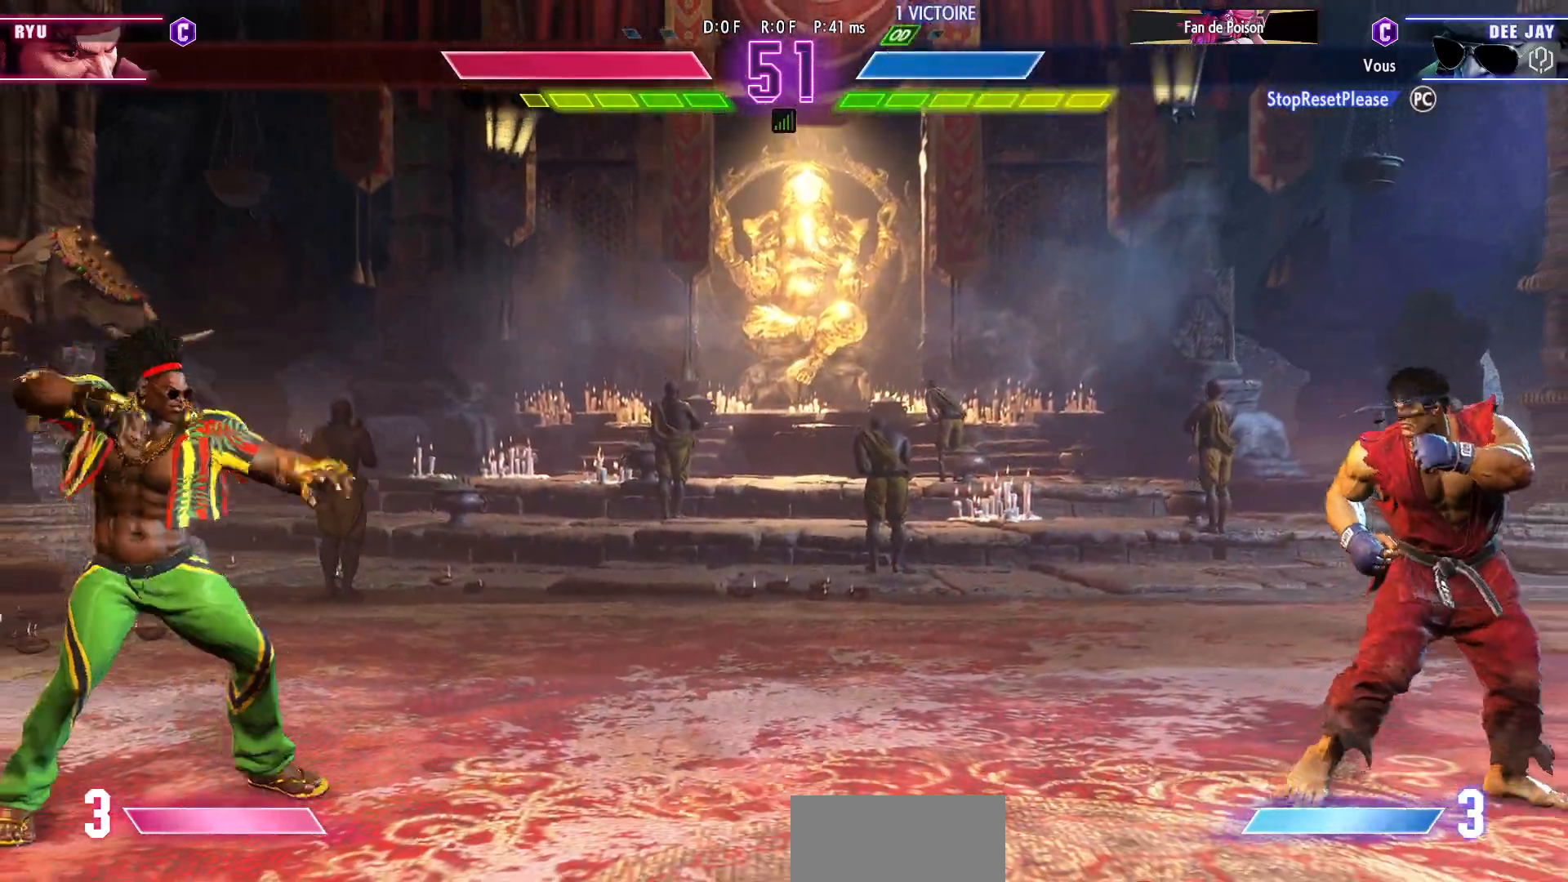
{"dt_ms": 500, "buttons": [], "left_stick": "left", "events": [[50, "left_stick", "left"]]}